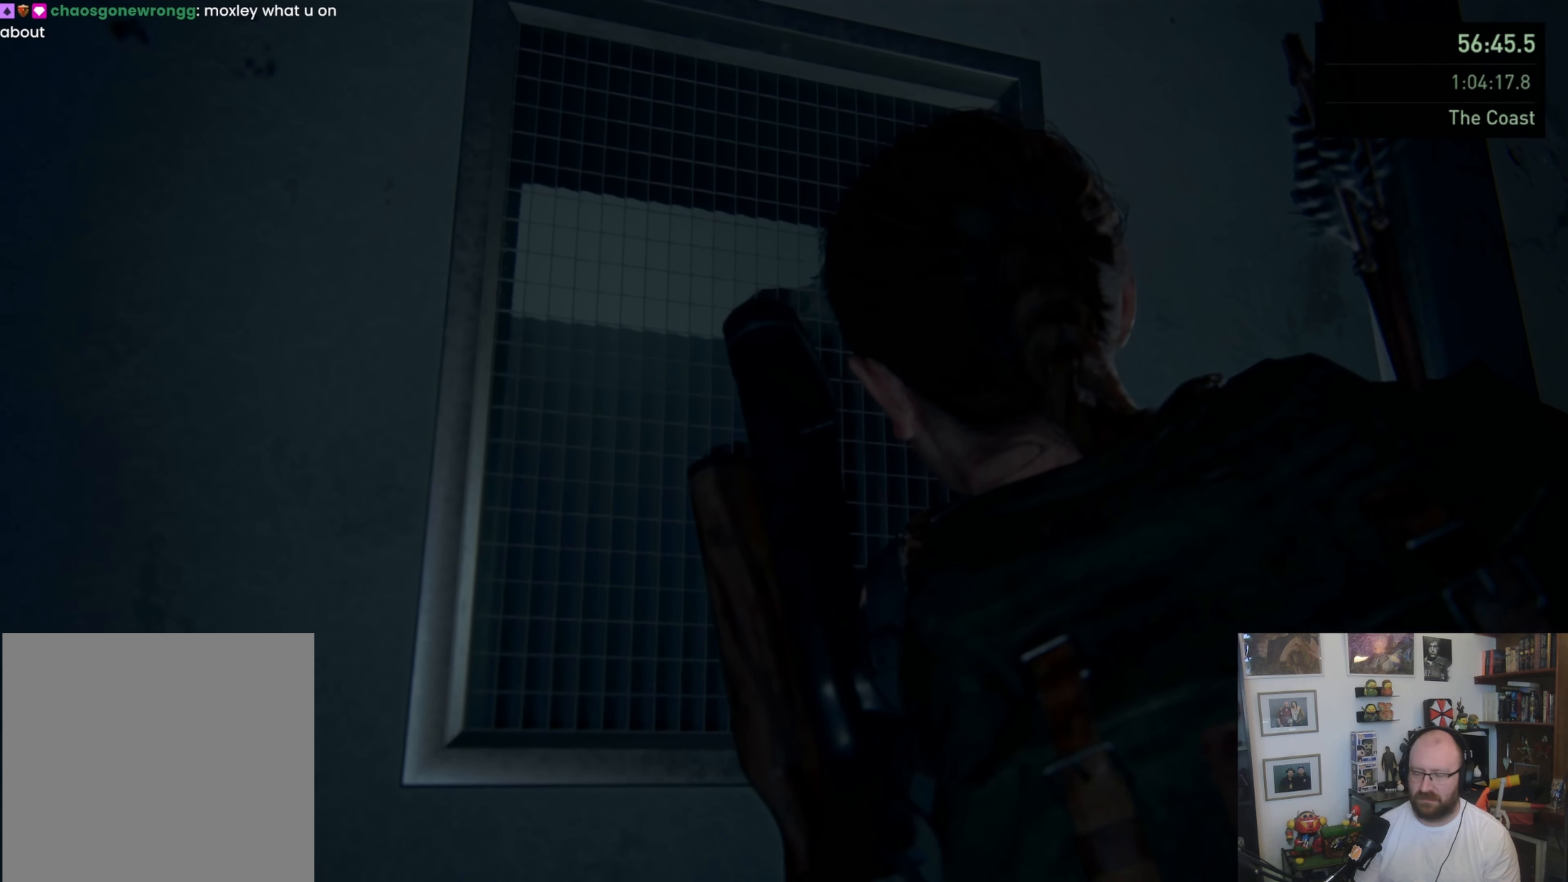
Gameplay with a controller (PlayStation layout); each line is a JSON object with the inputs held at the frame after it. "events" lists button and stick changes between this image and that frame as [ms after this image, input, new state], when the widget could be followed in between.
{"buttons": [], "left_stick": "down-right", "right_stick": "down-right", "events": []}
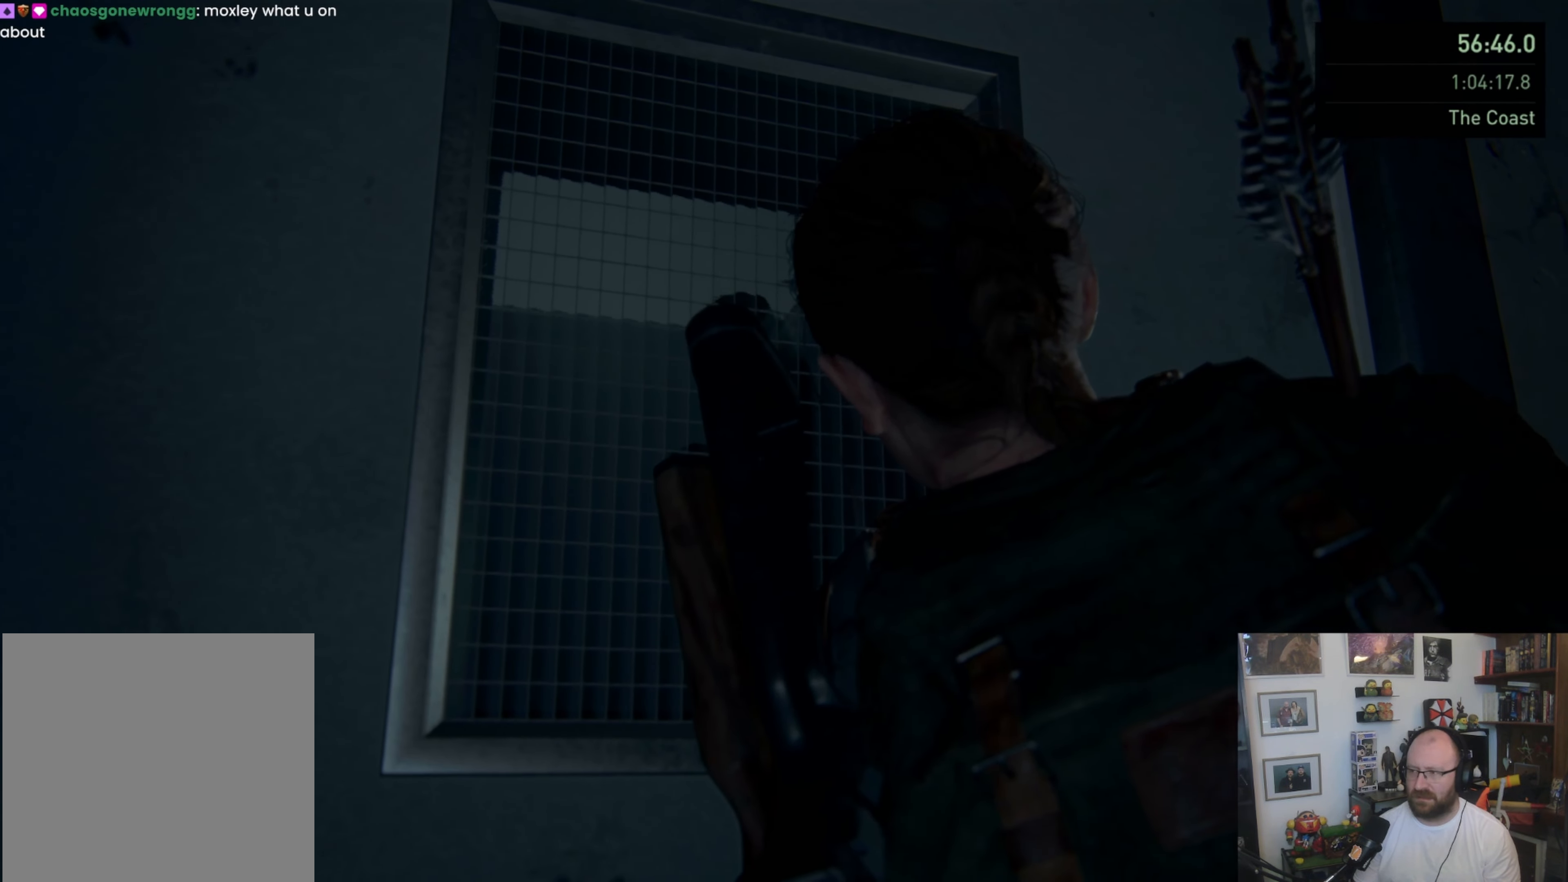
{"buttons": [], "left_stick": "down-right", "right_stick": "down-right", "events": []}
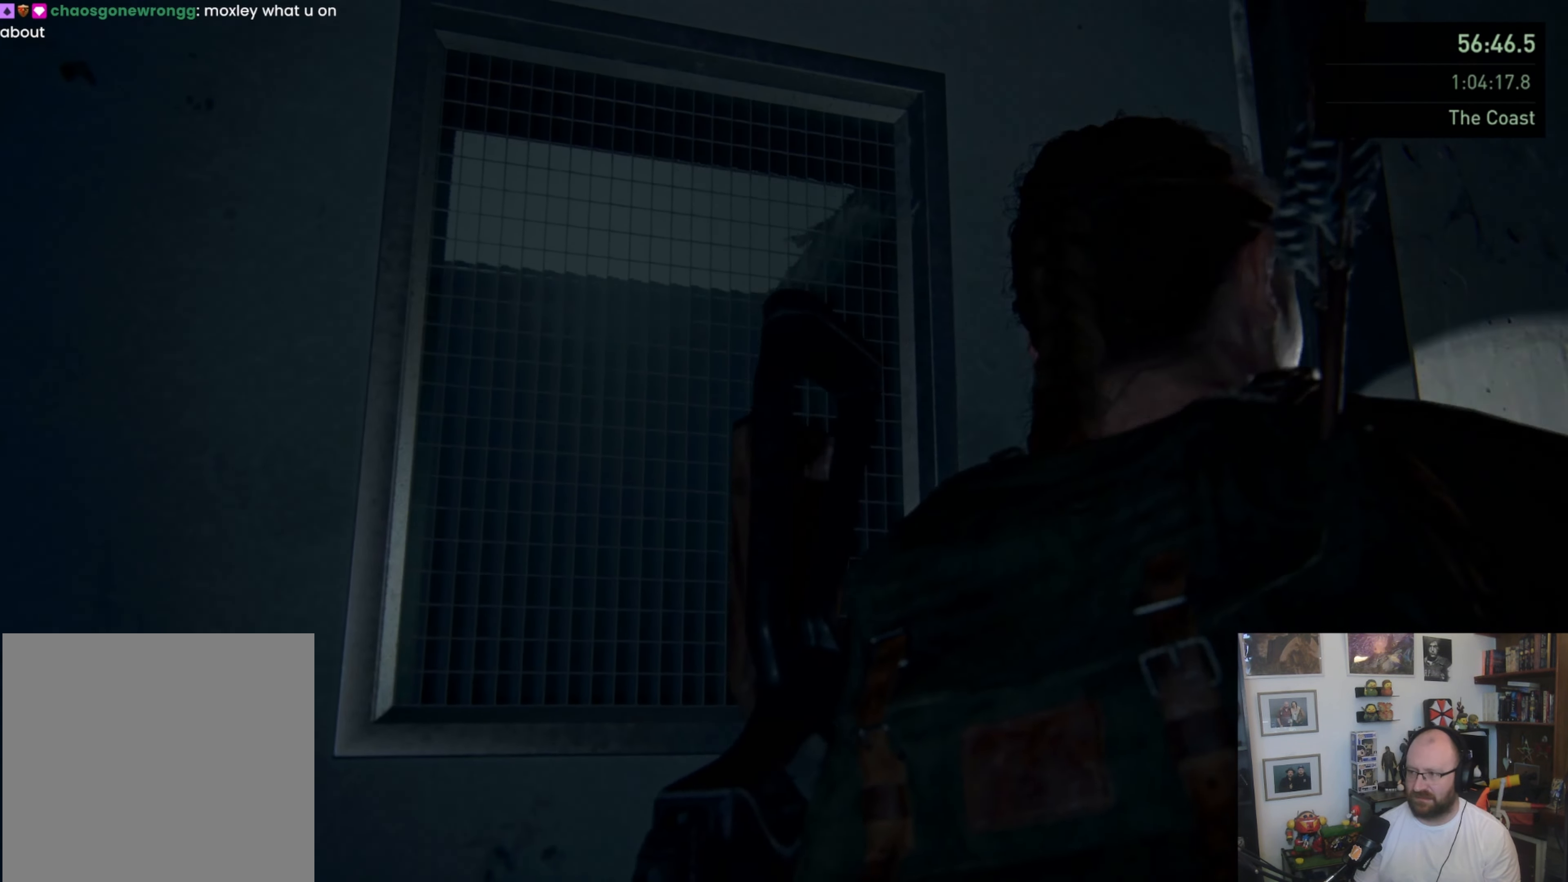
{"buttons": [], "left_stick": "down-right", "right_stick": "down-right", "events": []}
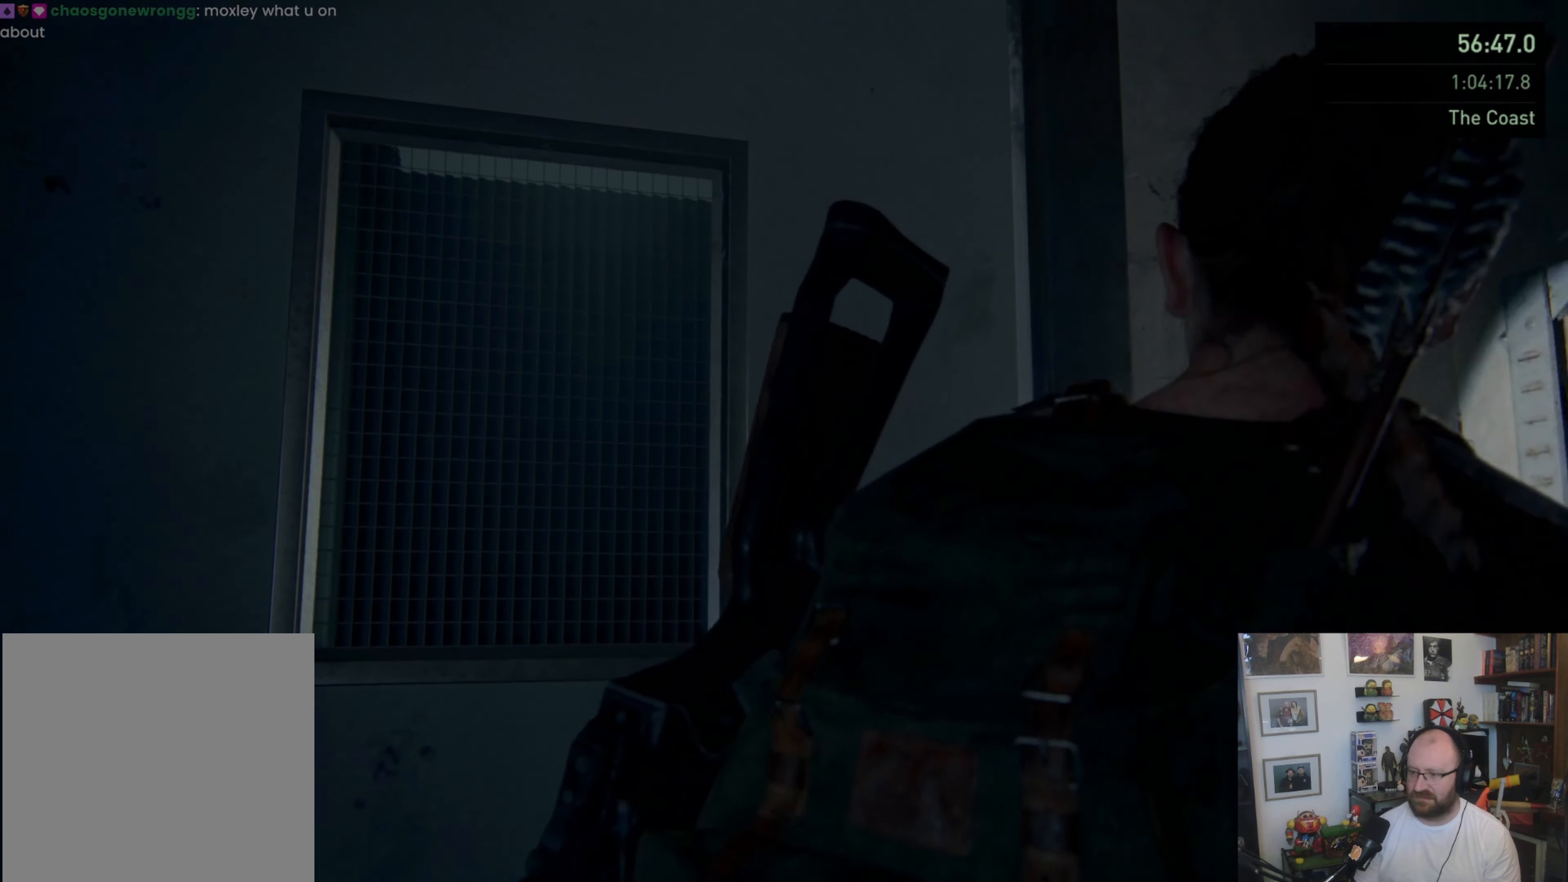
{"buttons": [], "left_stick": "down-right", "right_stick": "down-right", "events": []}
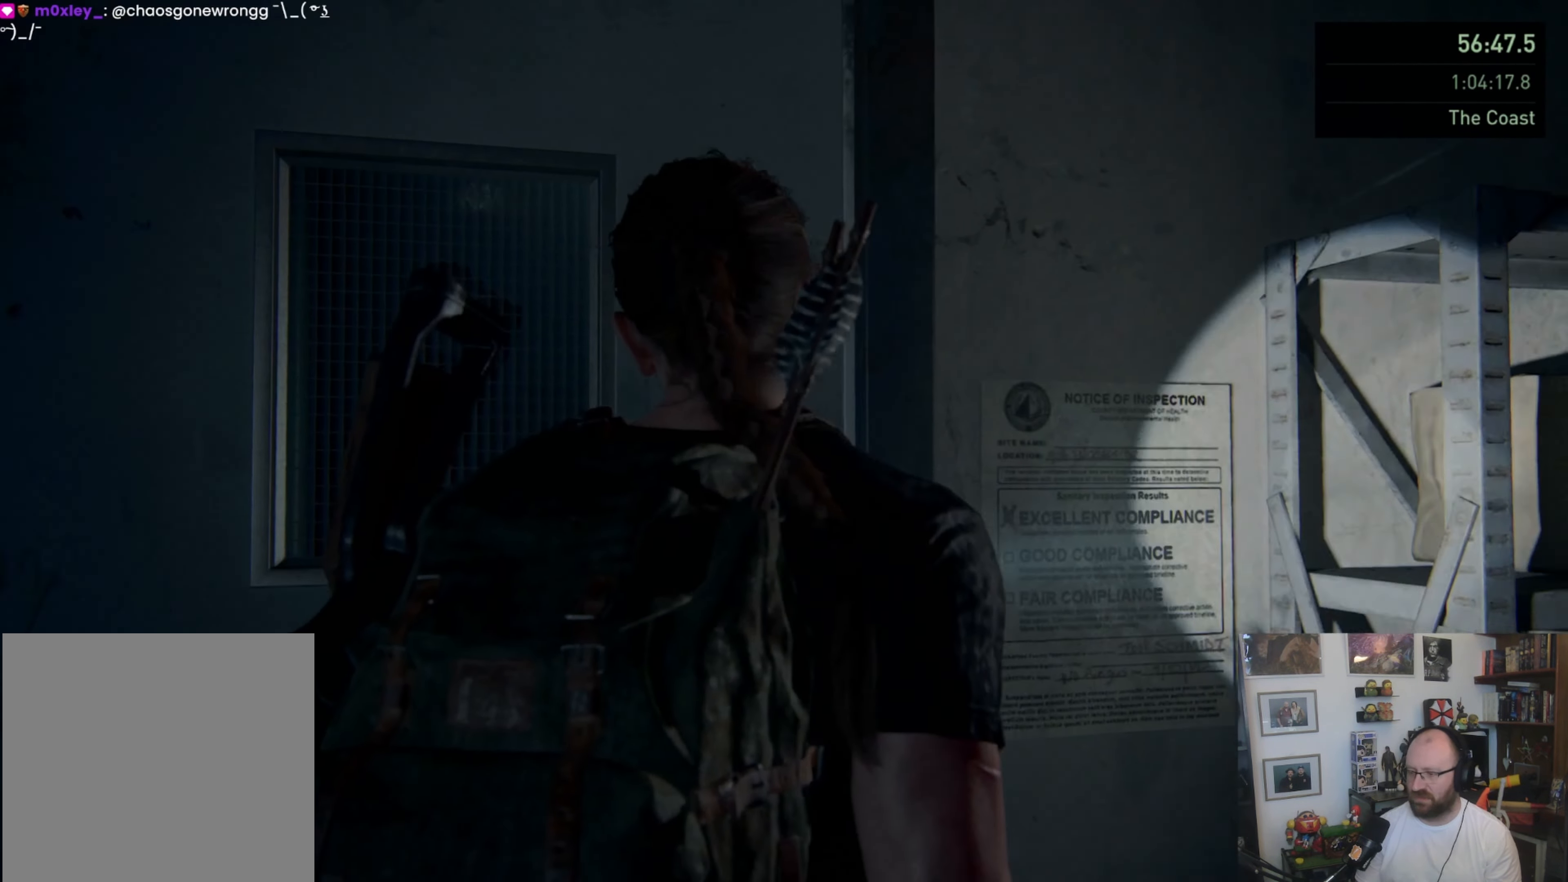
{"buttons": [], "left_stick": "down-right", "right_stick": "down-right", "events": []}
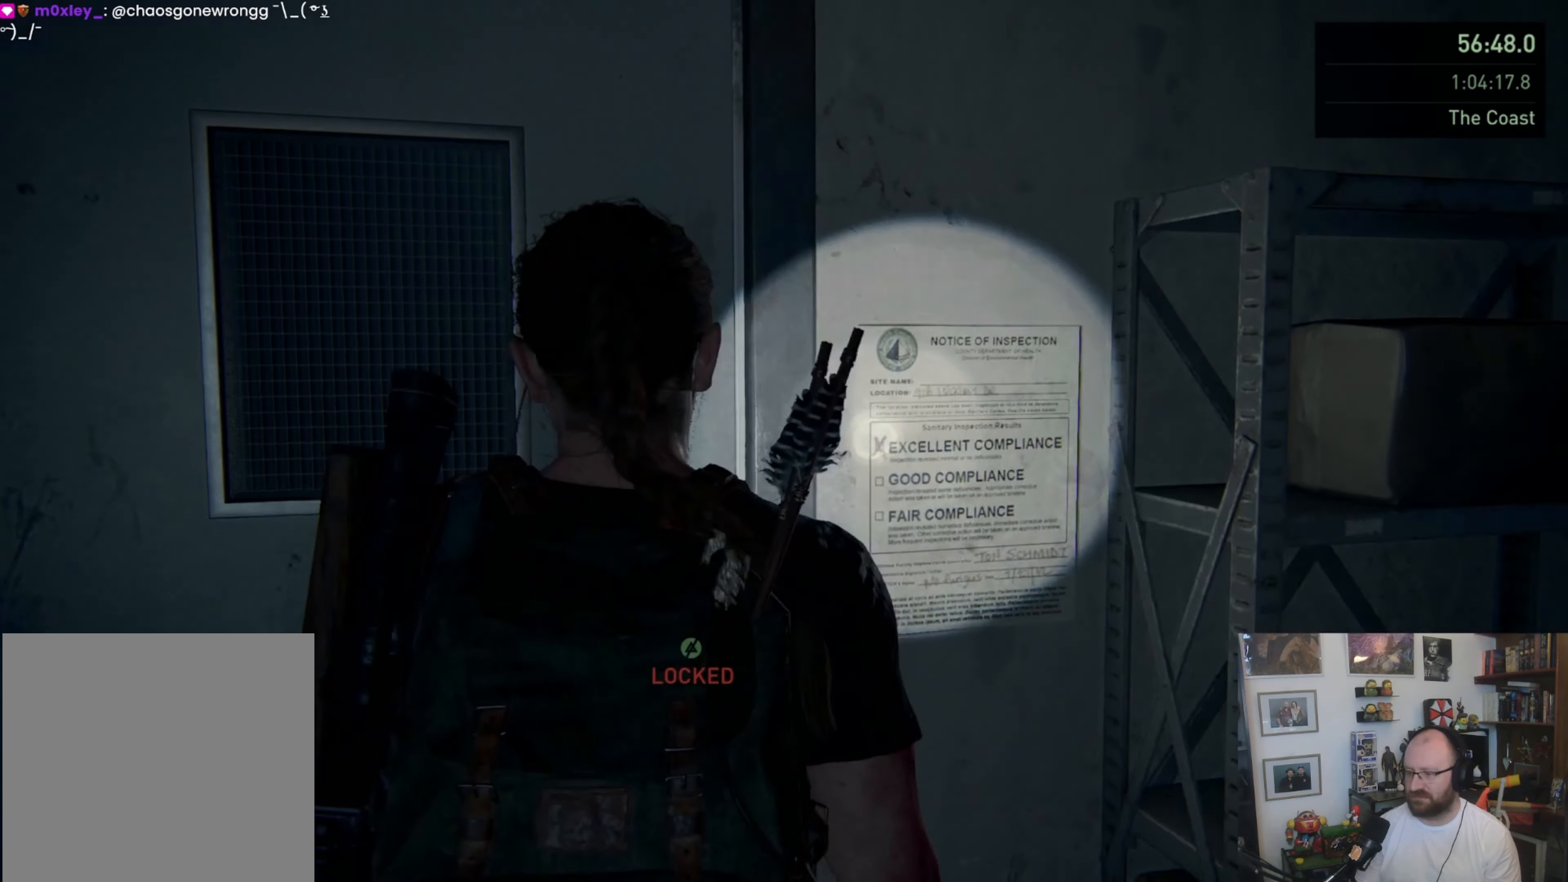
{"buttons": [], "left_stick": "center", "right_stick": "down-right", "events": [[133, "left_stick", "down"], [267, "left_stick", "center"]]}
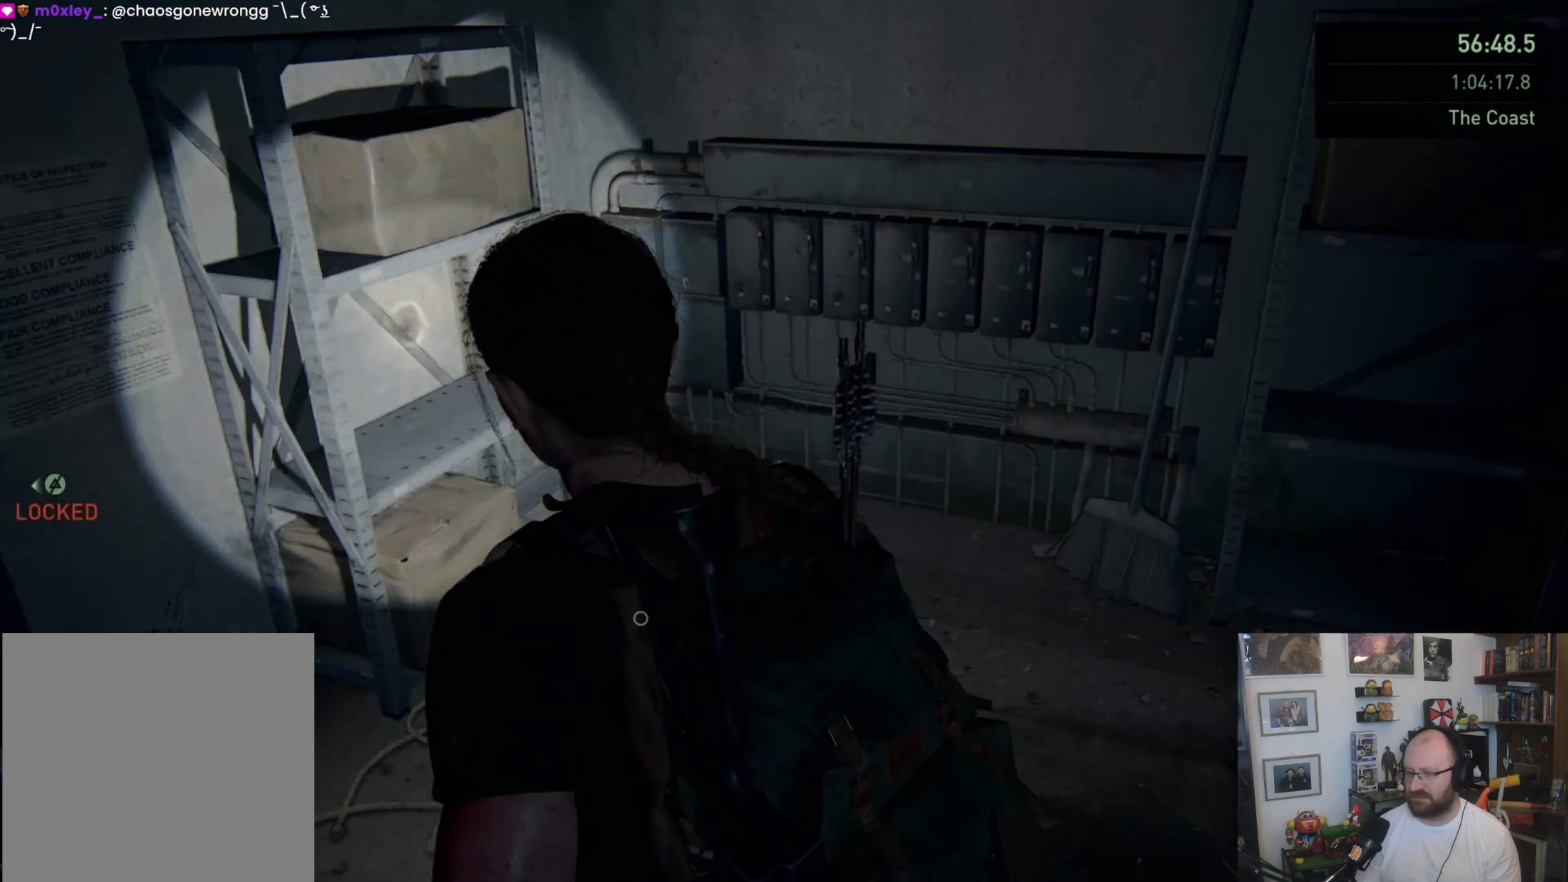
{"buttons": [], "left_stick": "up-left", "right_stick": "center", "events": [[133, "left_stick", "up-left"], [300, "right_stick", "center"]]}
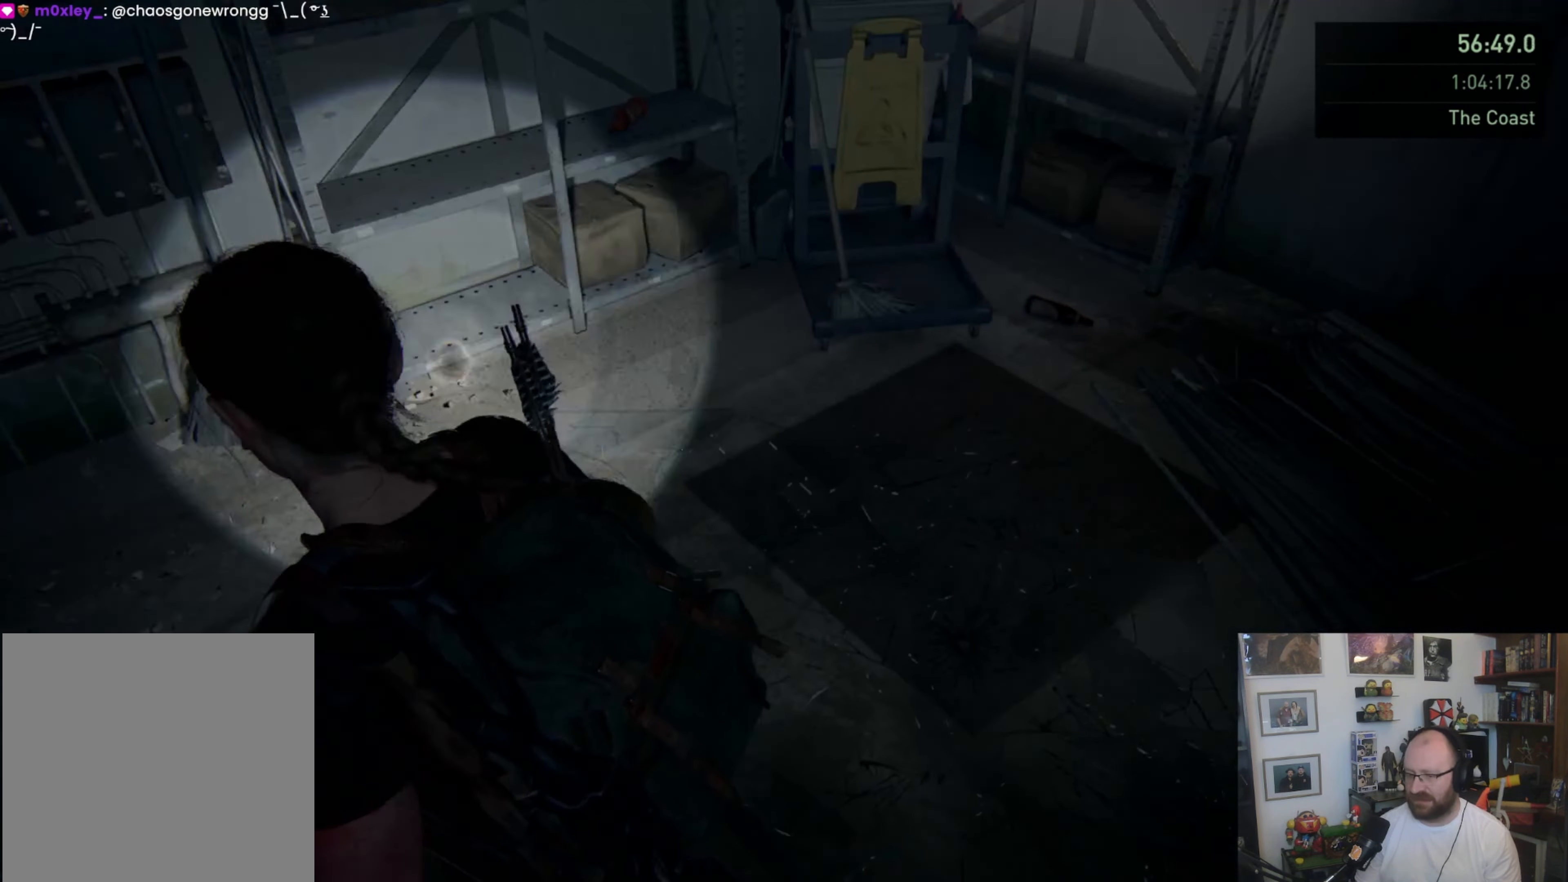
{"buttons": [], "left_stick": "down", "right_stick": "center", "events": [[167, "TRIANGLE", "down"], [200, "left_stick", "center"], [367, "TRIANGLE", "up"], [433, "left_stick", "down"]]}
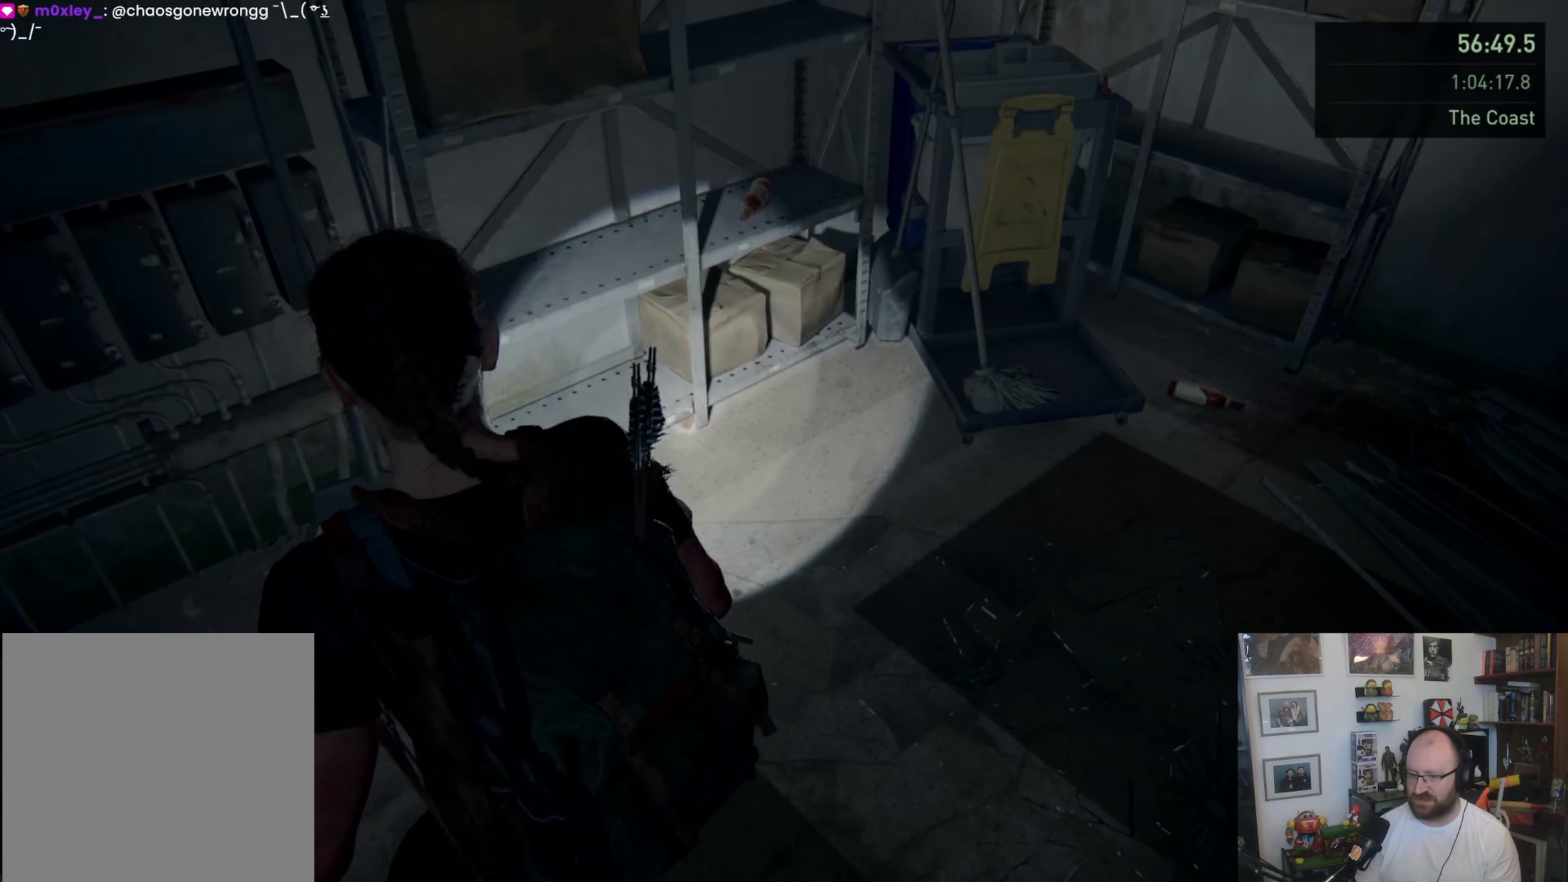
{"buttons": [], "left_stick": "down", "right_stick": "down", "events": [[333, "right_stick", "down"]]}
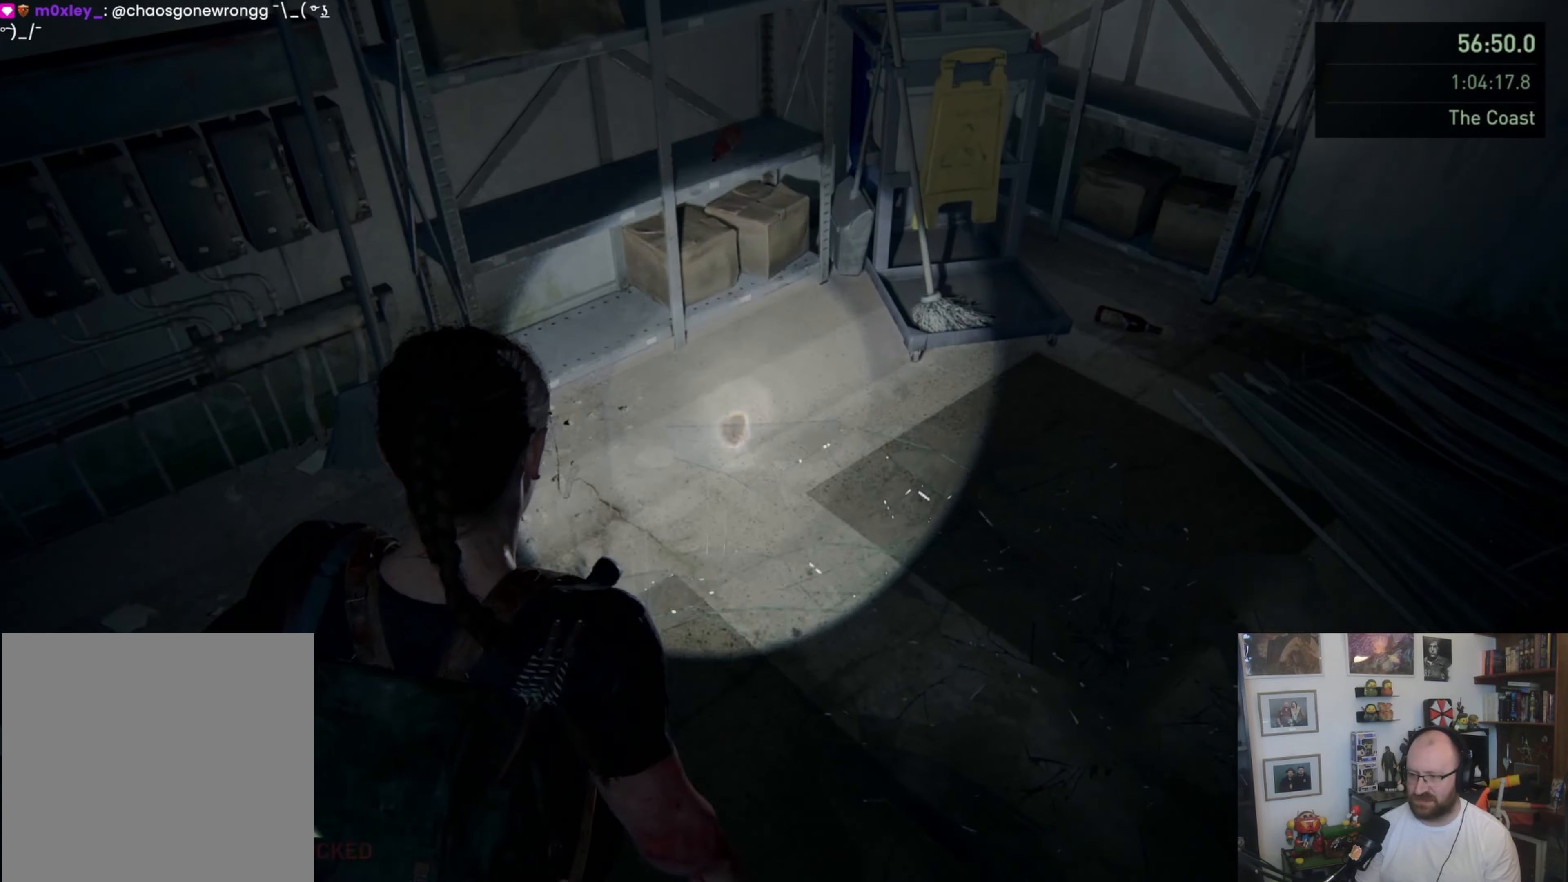
{"buttons": [], "left_stick": "center", "right_stick": "center", "events": [[100, "left_stick", "center"], [333, "right_stick", "down-right"], [433, "right_stick", "center"]]}
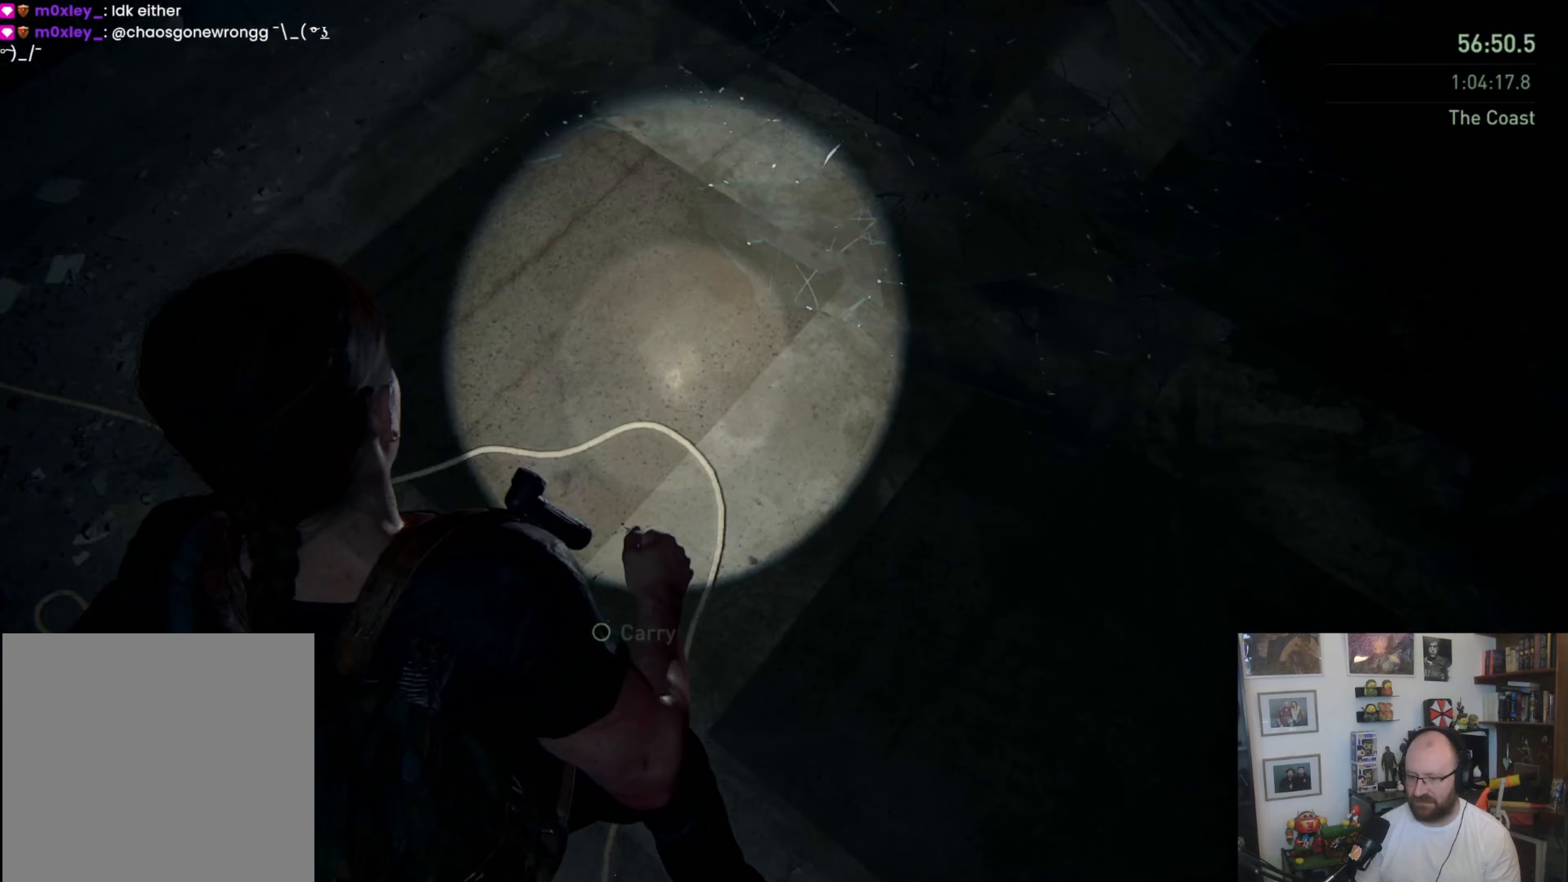
{"buttons": [], "left_stick": "center", "right_stick": "center", "events": []}
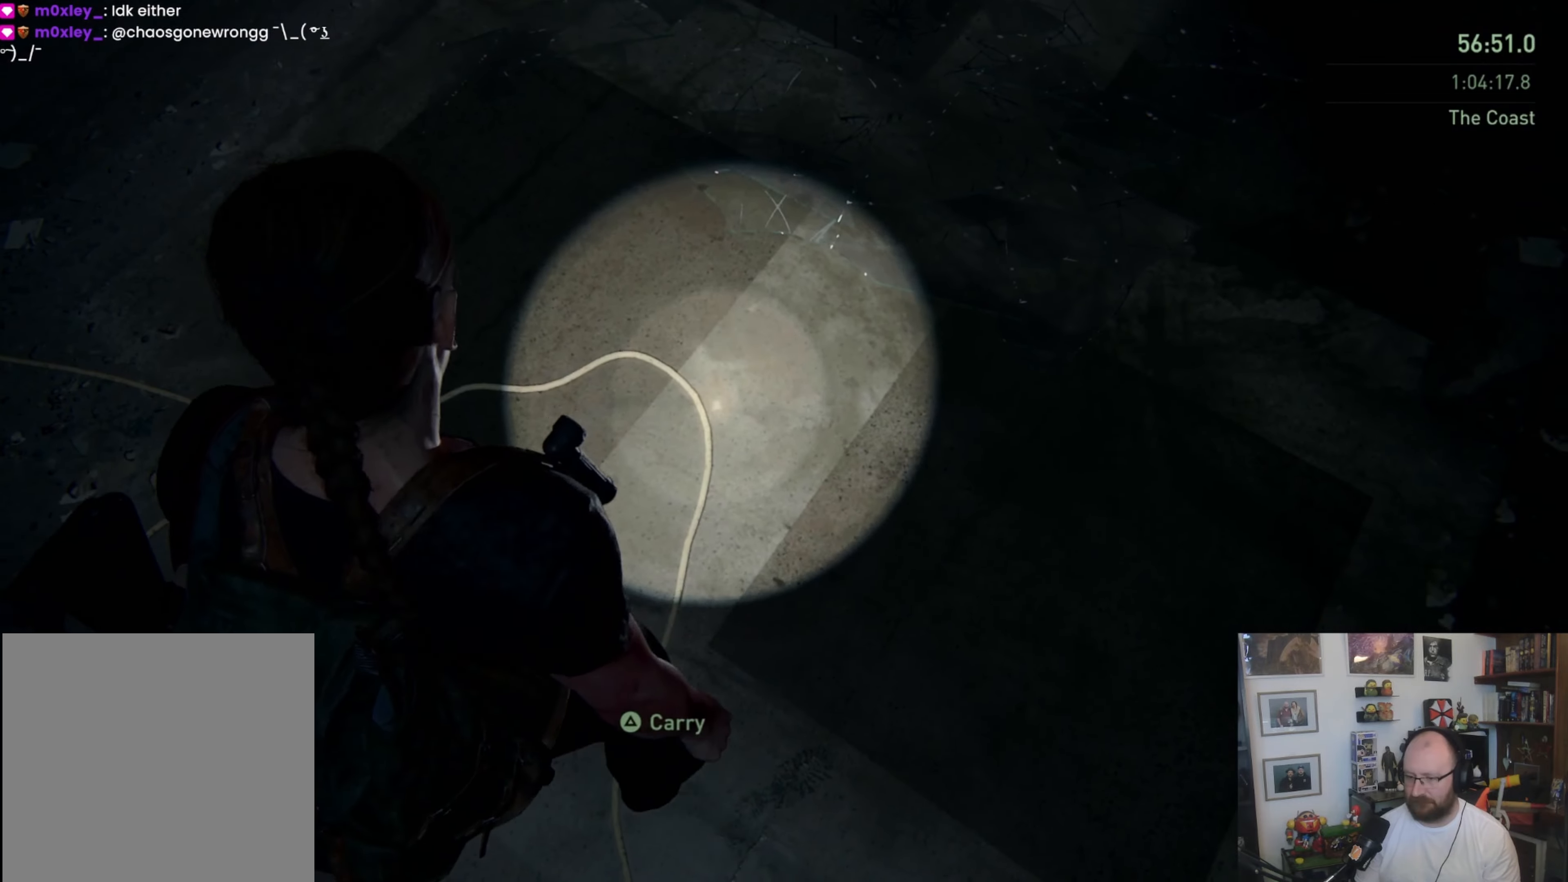
{"buttons": [], "left_stick": "center", "right_stick": "center", "events": [[100, "TRIANGLE", "down"], [233, "TRIANGLE", "up"]]}
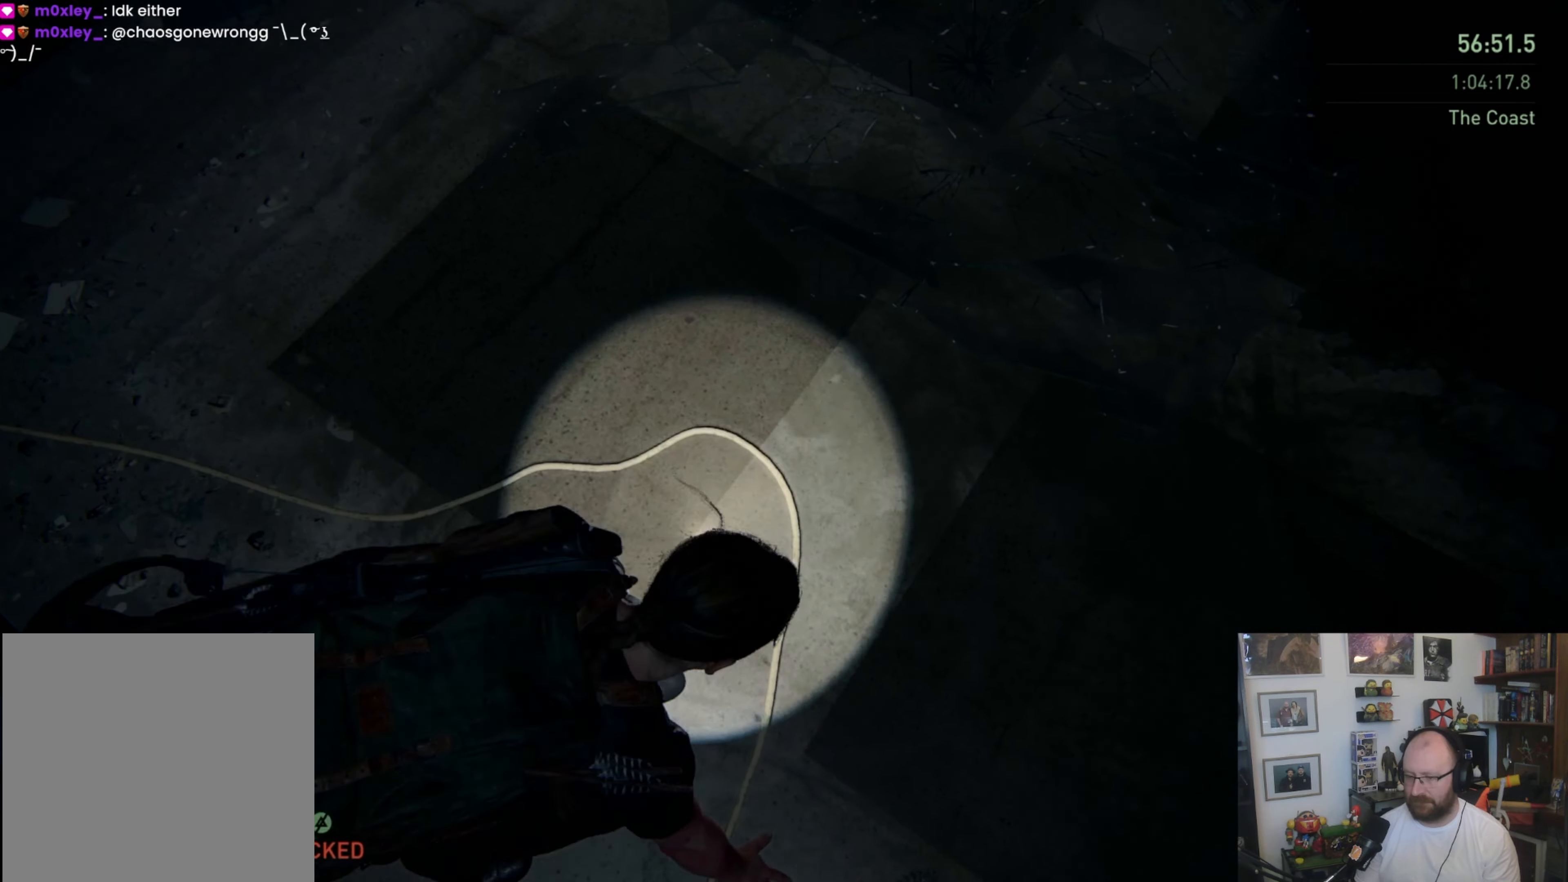
{"buttons": [], "left_stick": "up", "right_stick": "up", "events": [[33, "right_stick", "up"], [400, "left_stick", "up"]]}
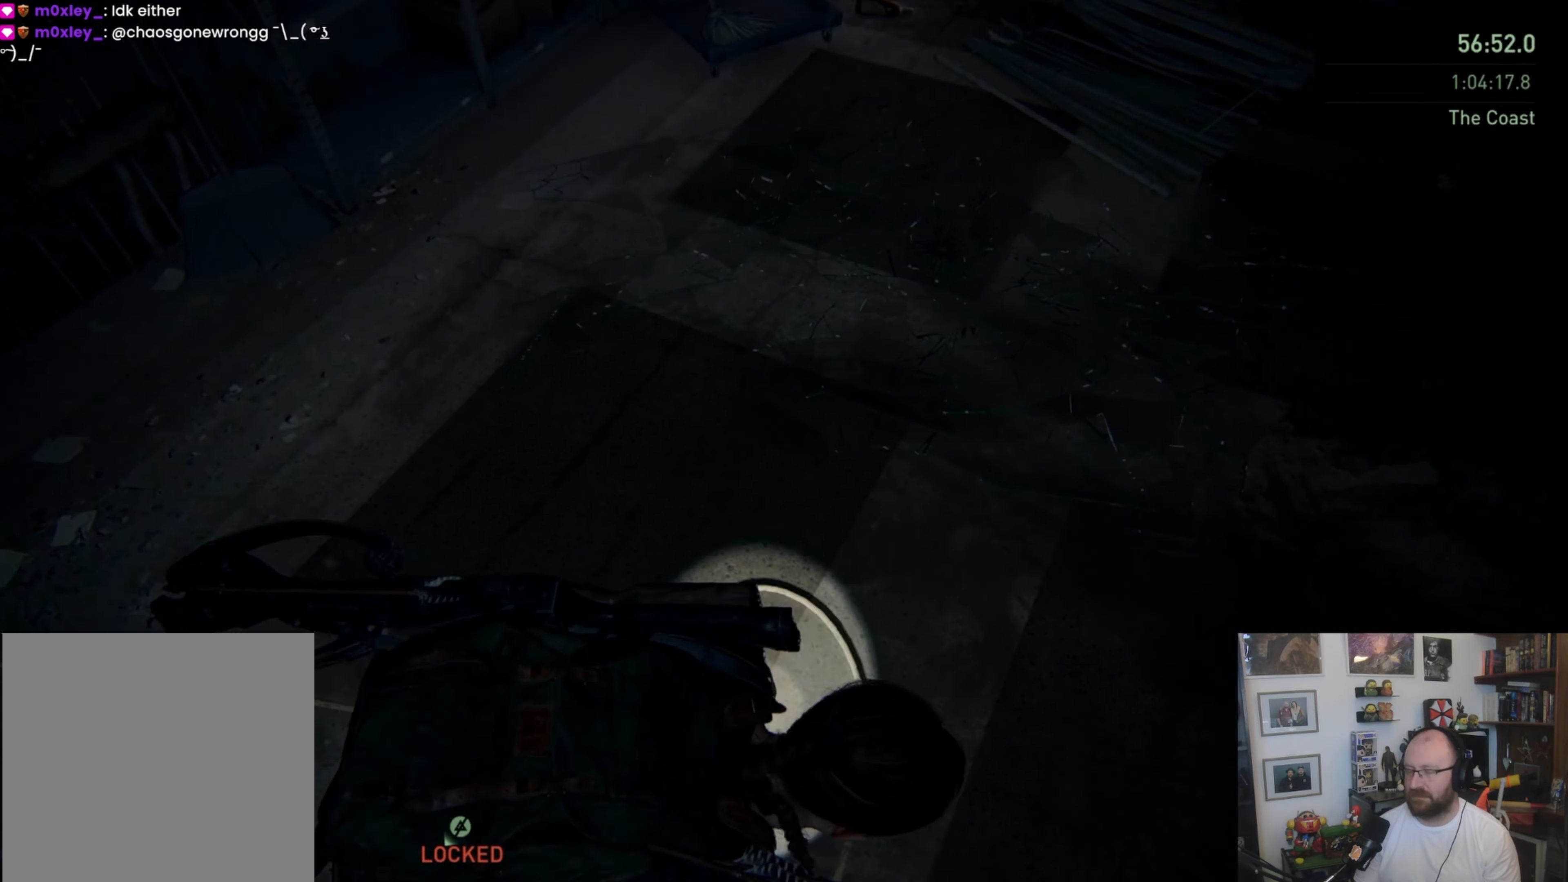
{"buttons": [], "left_stick": "up", "right_stick": "up", "events": [[167, "right_stick", "center"], [400, "right_stick", "up"]]}
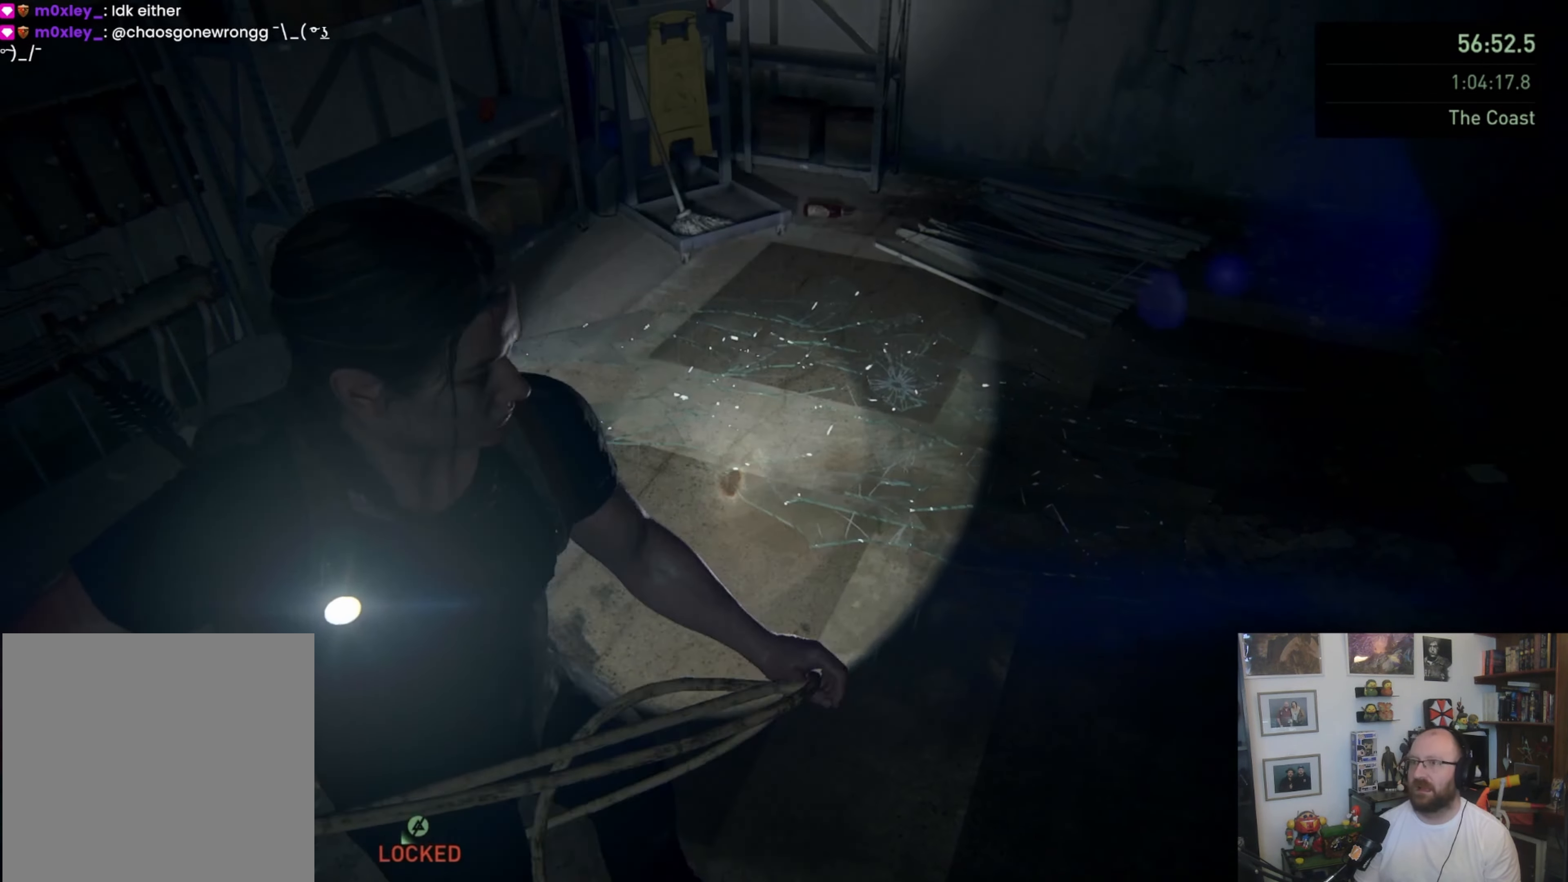
{"buttons": [], "left_stick": "up", "right_stick": "up", "events": []}
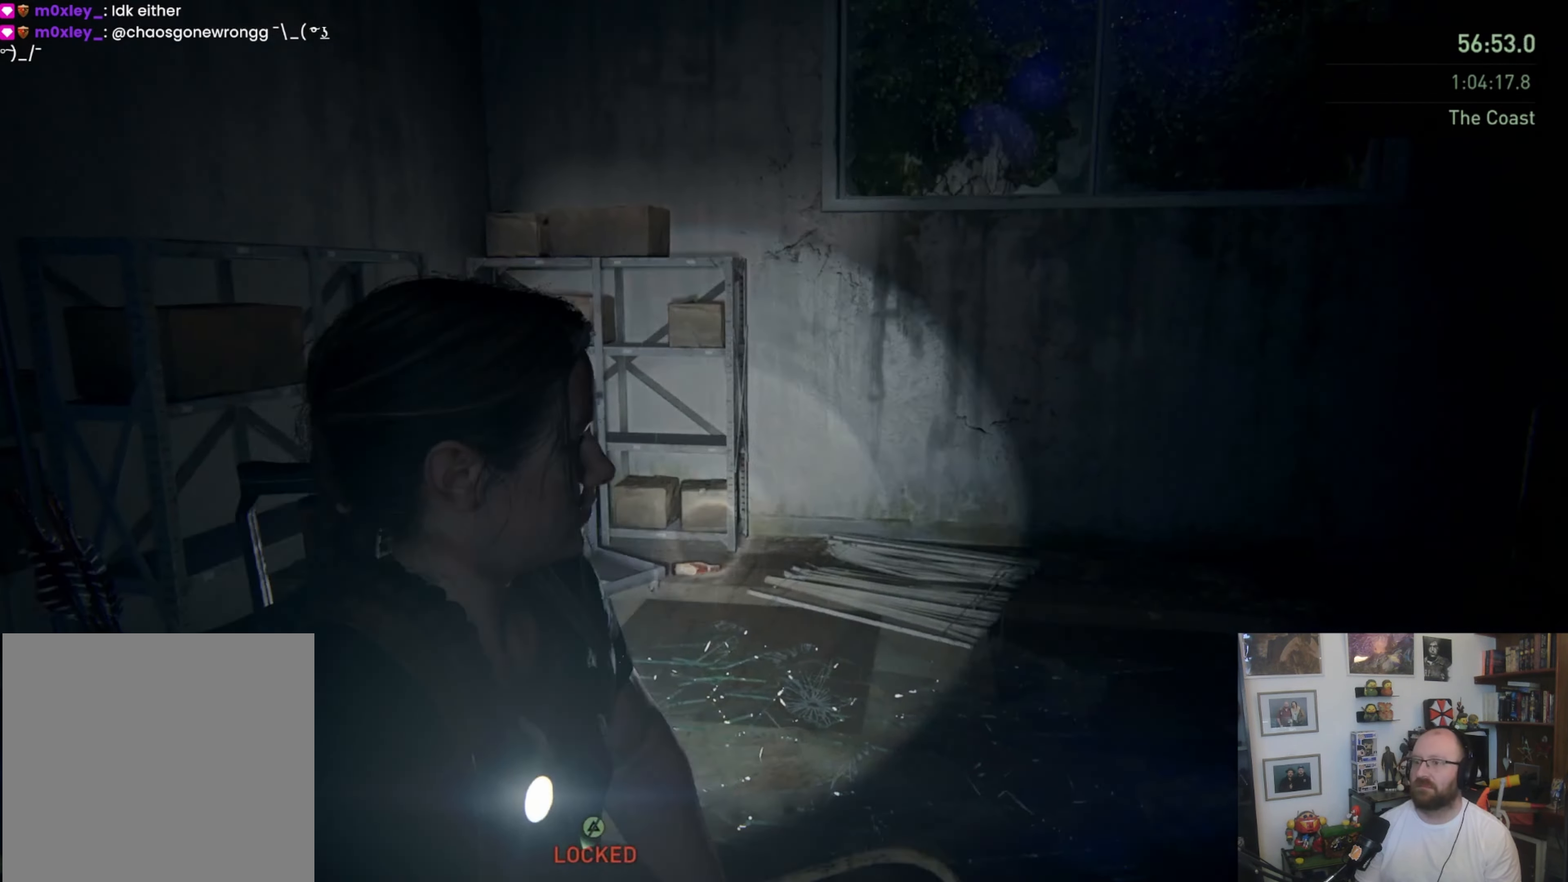
{"buttons": [], "left_stick": "center", "right_stick": "up", "events": [[100, "left_stick", "up-right"], [267, "left_stick", "center"]]}
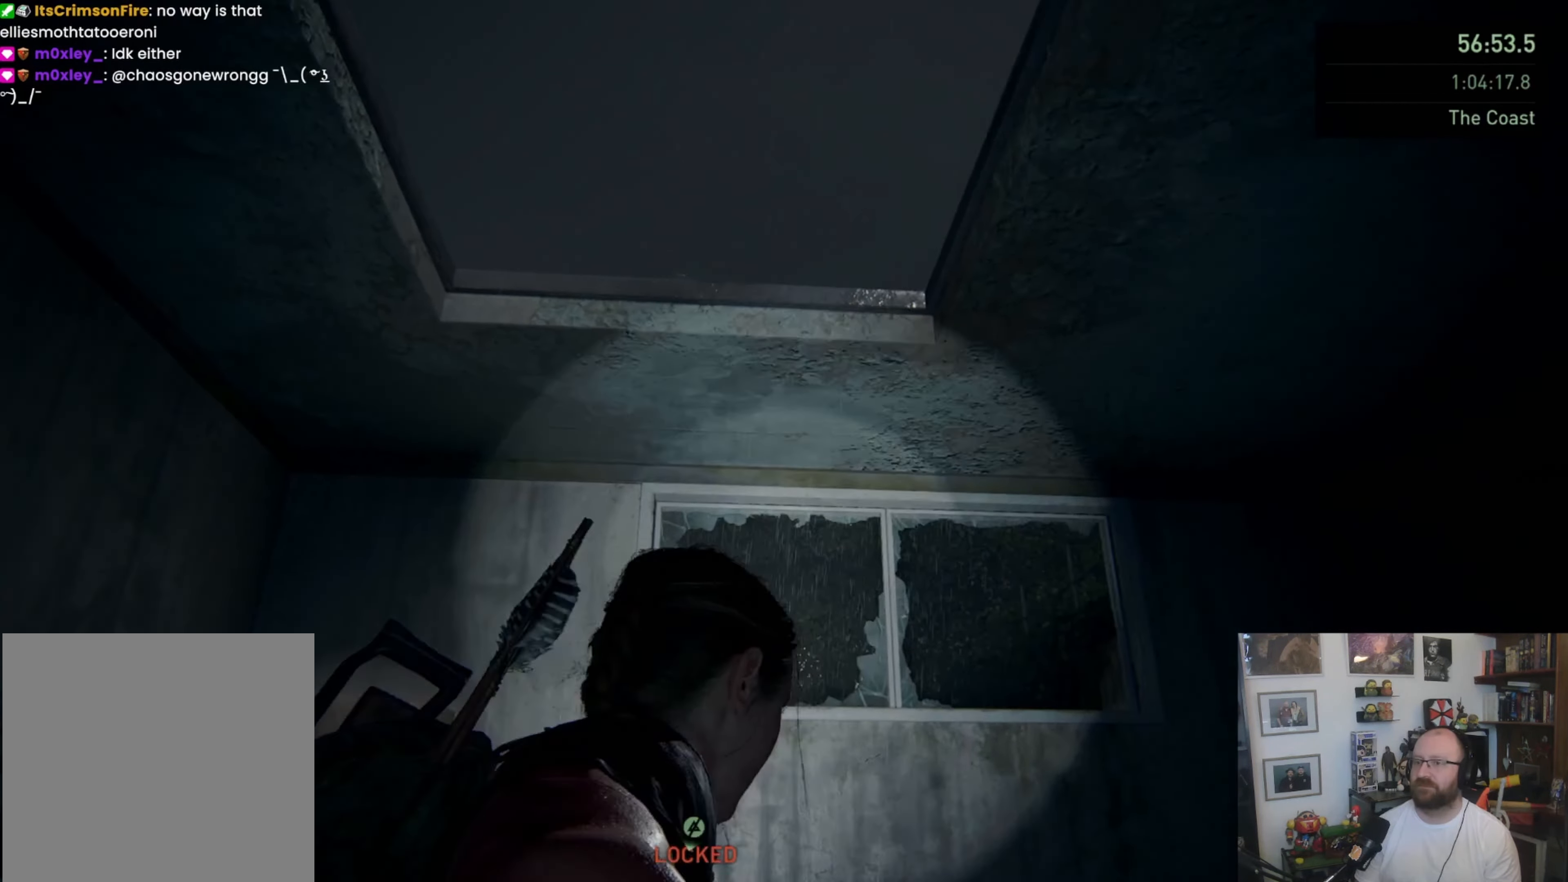
{"buttons": ["L2"], "left_stick": "center", "right_stick": "center", "events": [[67, "right_stick", "center"], [100, "L2", "down"]]}
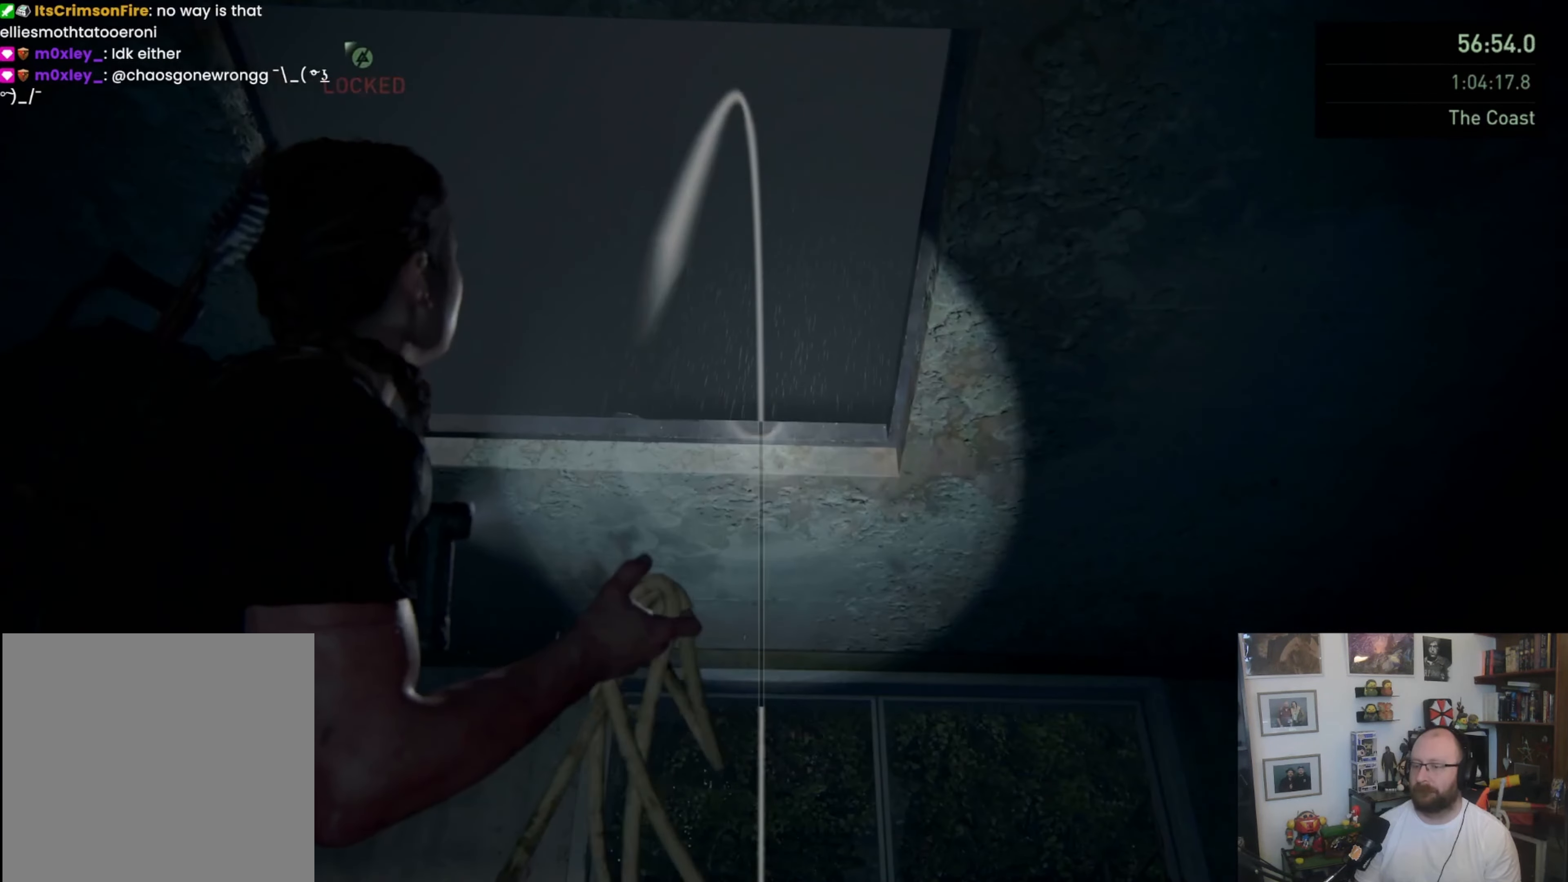
{"buttons": ["L2", "R2"], "left_stick": "center", "right_stick": "center", "events": [[100, "right_stick", "down-left"], [267, "right_stick", "center"], [433, "R2", "down"]]}
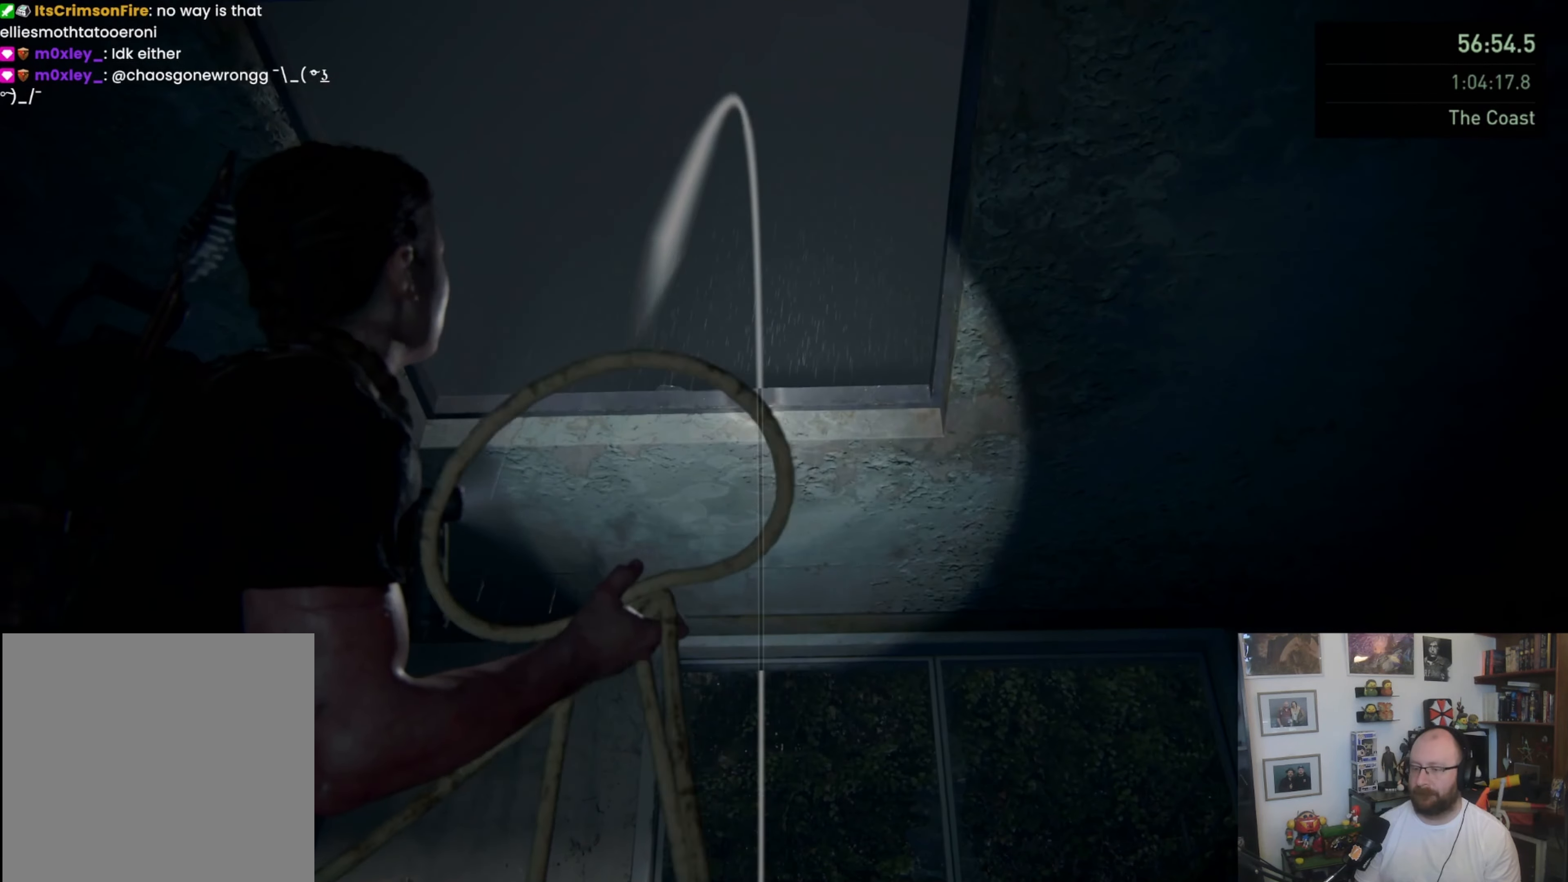
{"buttons": [], "left_stick": "up", "right_stick": "down", "events": [[67, "R2", "up"], [167, "right_stick", "down"], [367, "L2", "up"], [467, "left_stick", "up"]]}
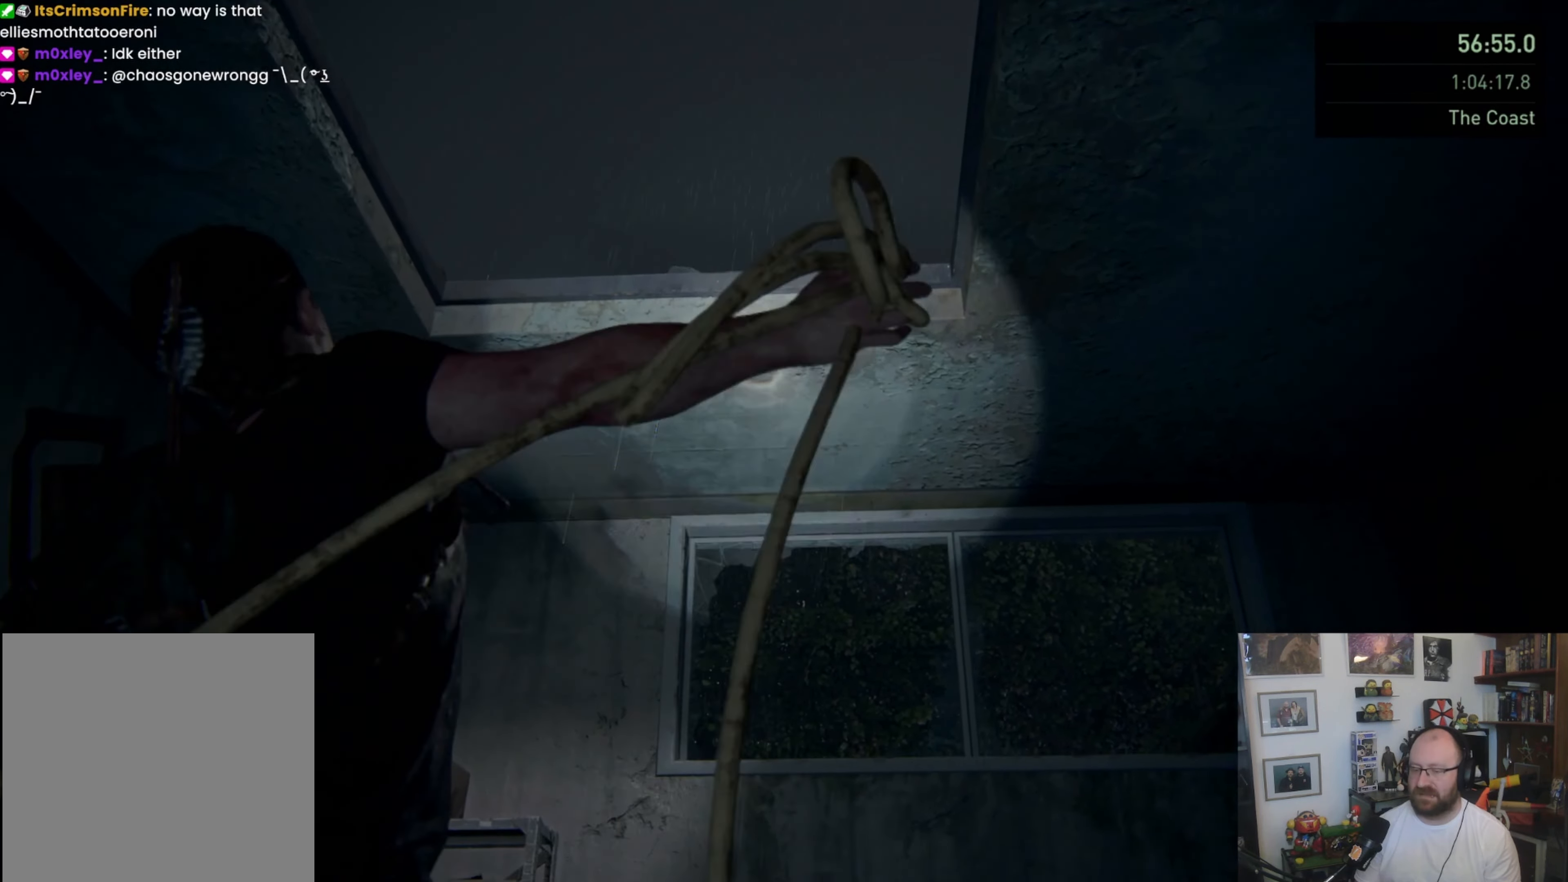
{"buttons": [], "left_stick": "up", "right_stick": "down", "events": []}
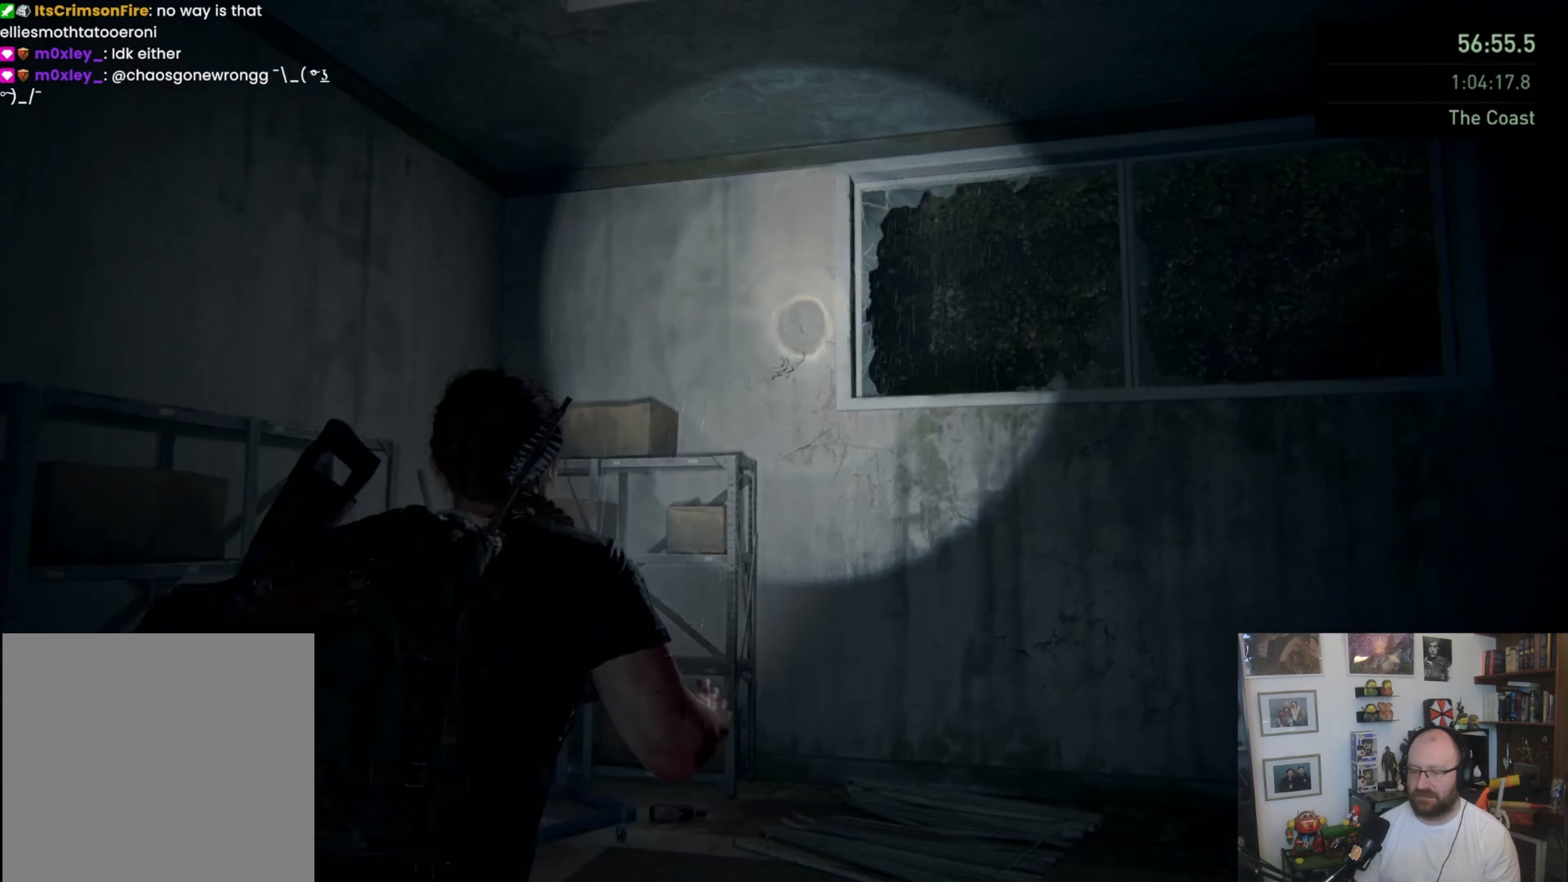
{"buttons": ["TRIANGLE"], "left_stick": "up", "right_stick": "center", "events": [[267, "right_stick", "center"], [500, "TRIANGLE", "down"]]}
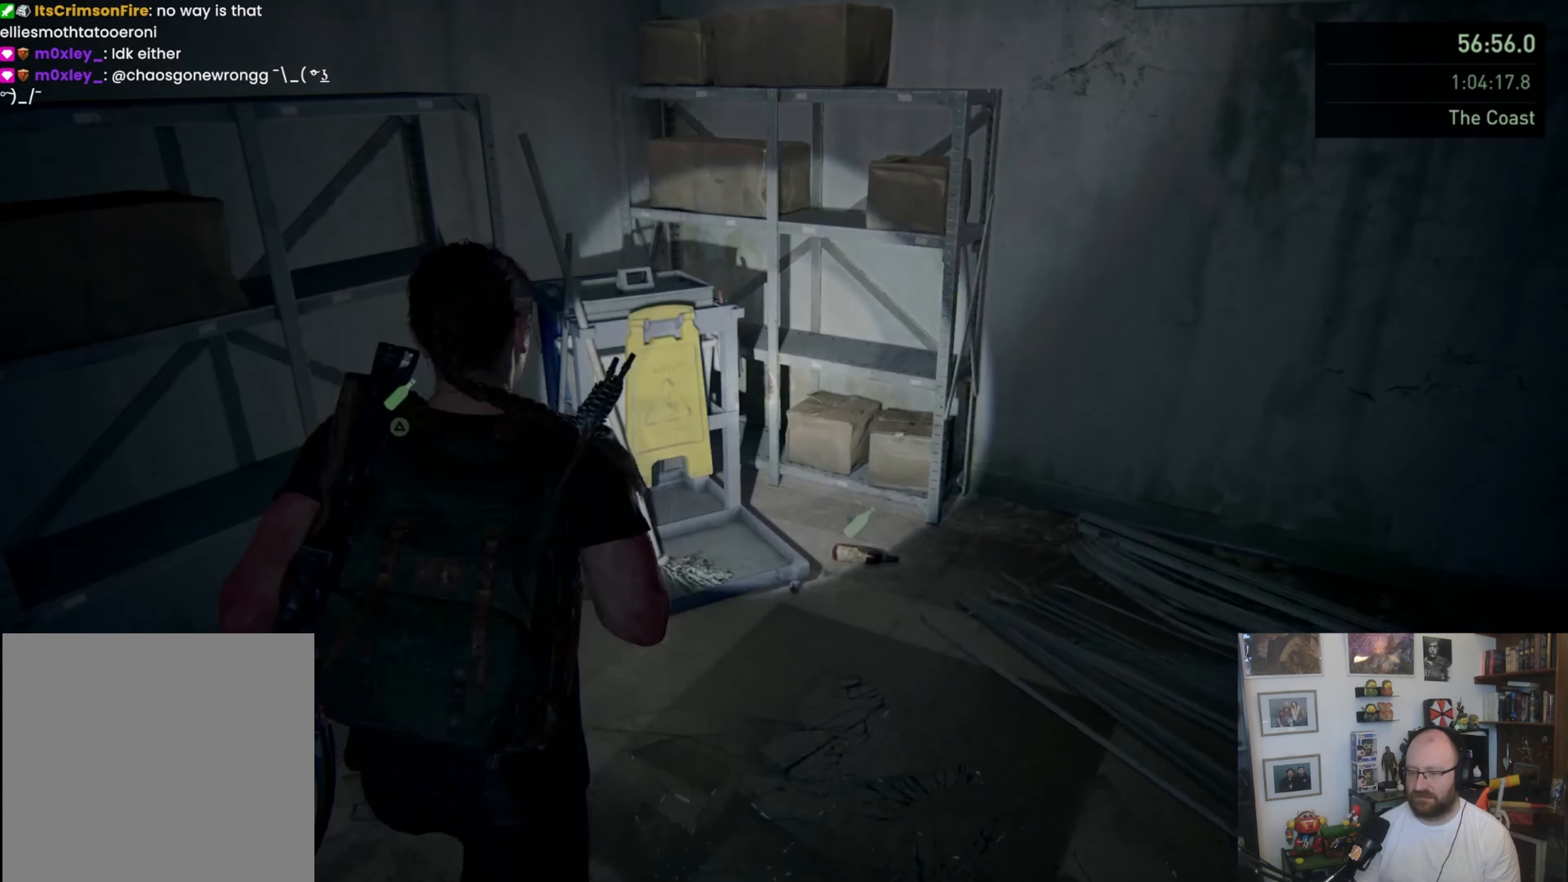
{"buttons": [], "left_stick": "down-right", "right_stick": "center", "events": [[100, "TRIANGLE", "up"], [167, "TRIANGLE", "down"], [267, "TRIANGLE", "up"], [300, "TRIANGLE", "down"], [333, "left_stick", "right"], [400, "TRIANGLE", "up"], [500, "left_stick", "down-right"]]}
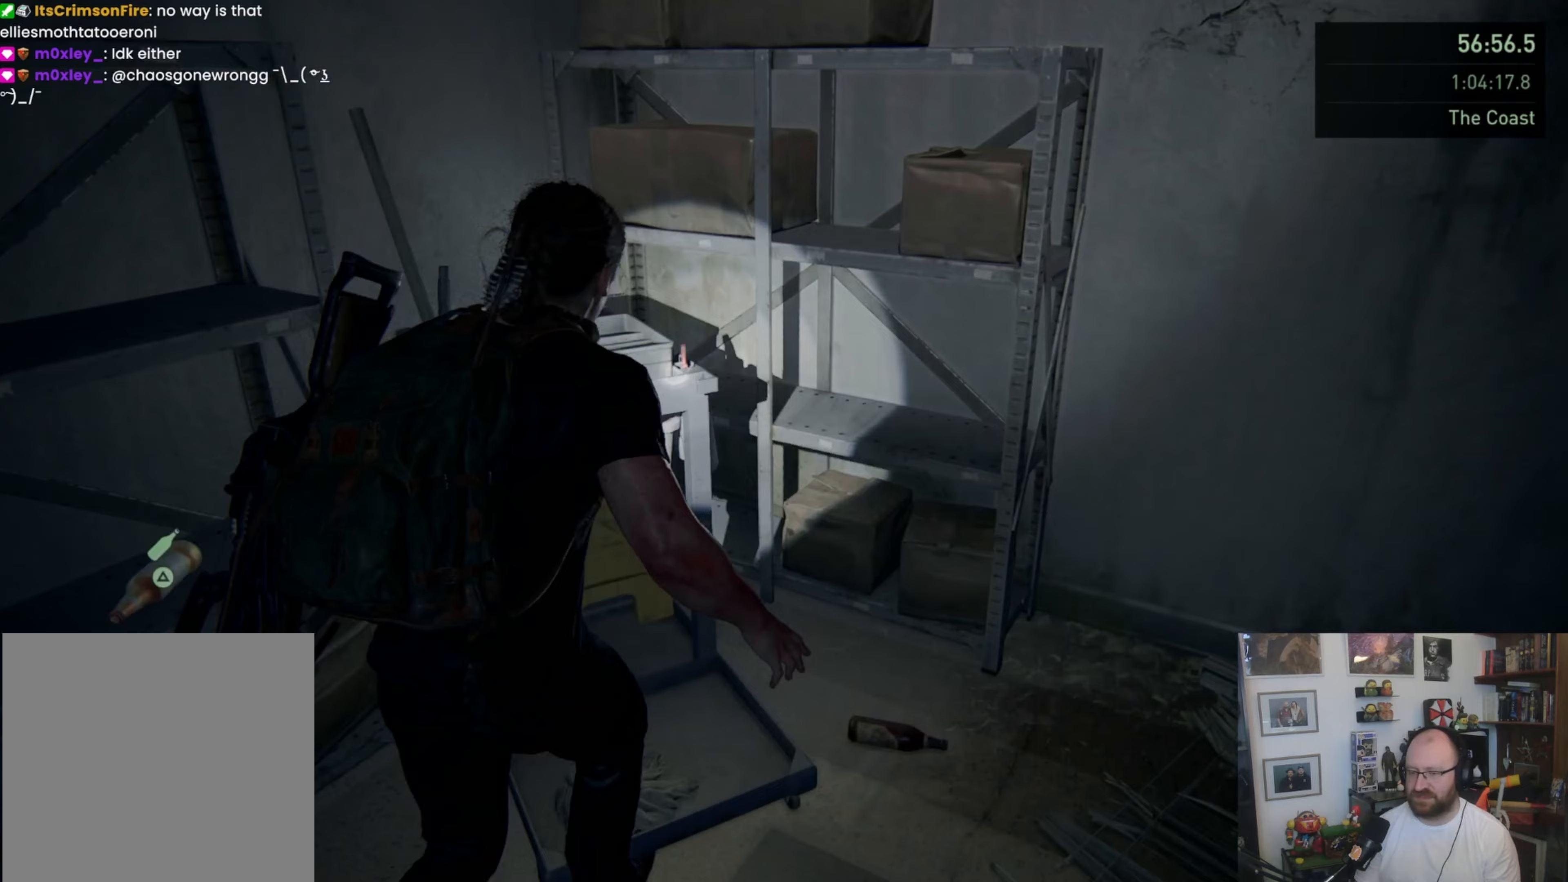
{"buttons": [], "left_stick": "right", "right_stick": "right", "events": [[167, "left_stick", "down-left"], [367, "left_stick", "down-right"], [433, "right_stick", "right"], [467, "left_stick", "right"]]}
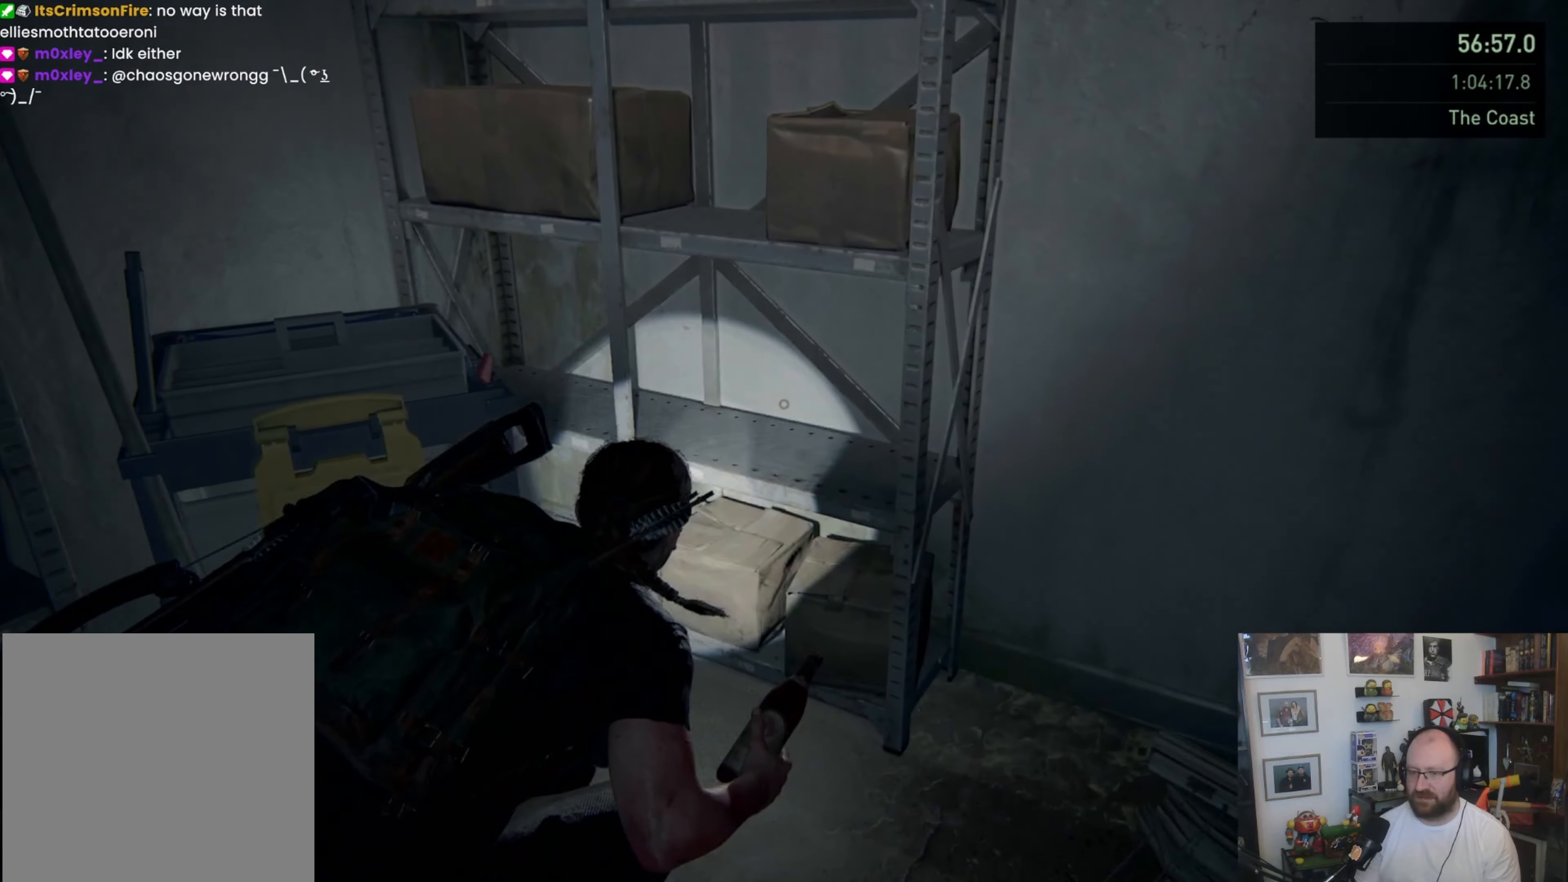
{"buttons": [], "left_stick": "up-right", "right_stick": "center", "events": [[200, "right_stick", "center"], [400, "left_stick", "up-right"]]}
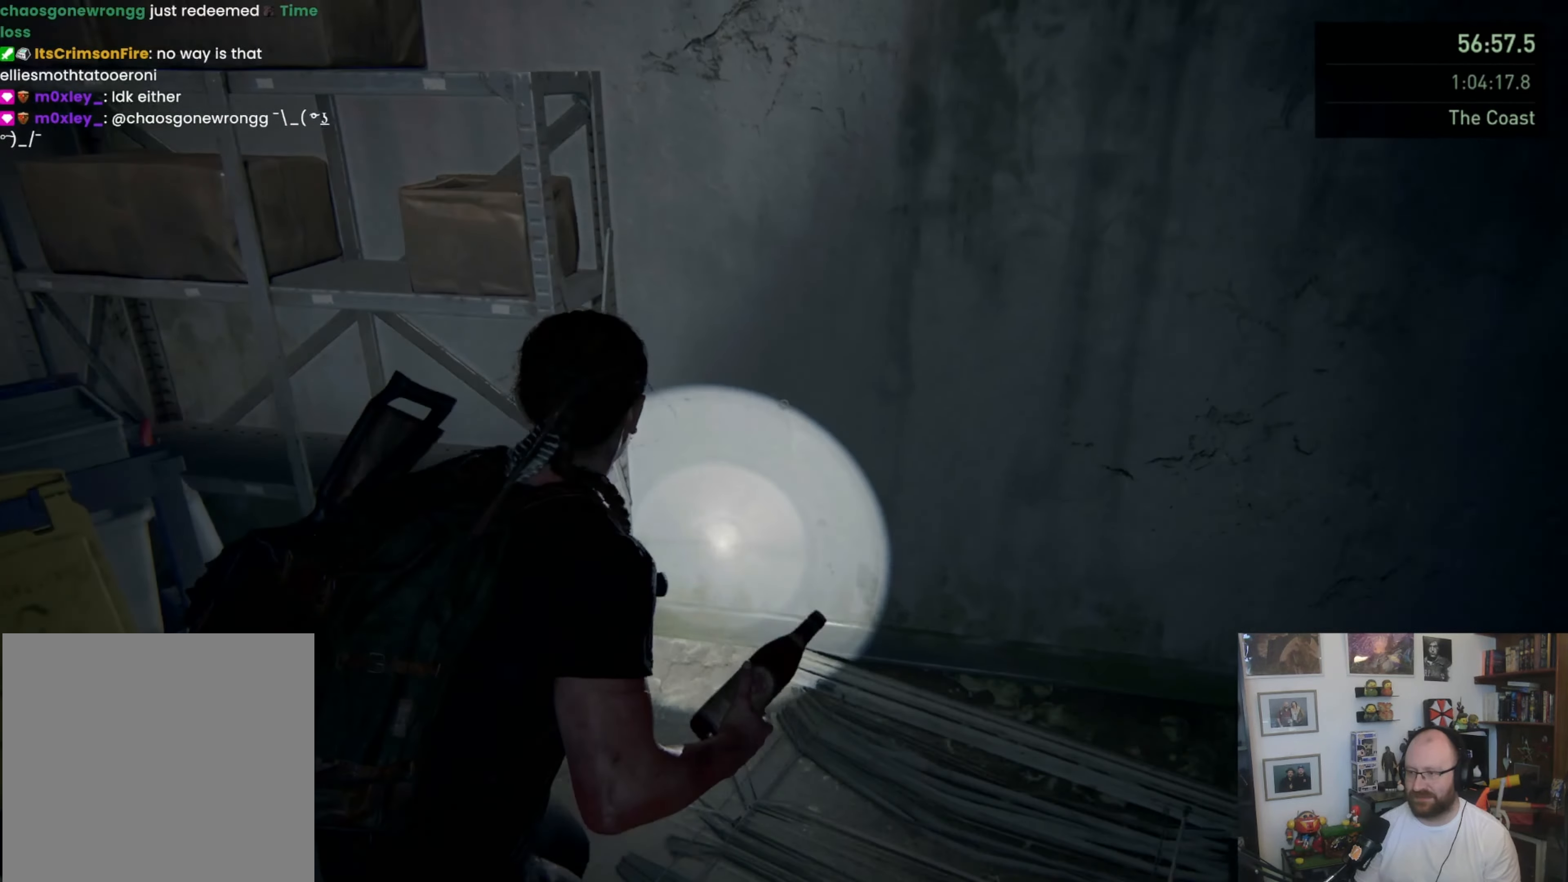
{"buttons": [], "left_stick": "up-right", "right_stick": "center", "events": [[100, "CROSS", "down"], [167, "CROSS", "up"], [267, "CROSS", "down"], [333, "CROSS", "up"], [400, "CROSS", "down"], [500, "CROSS", "up"]]}
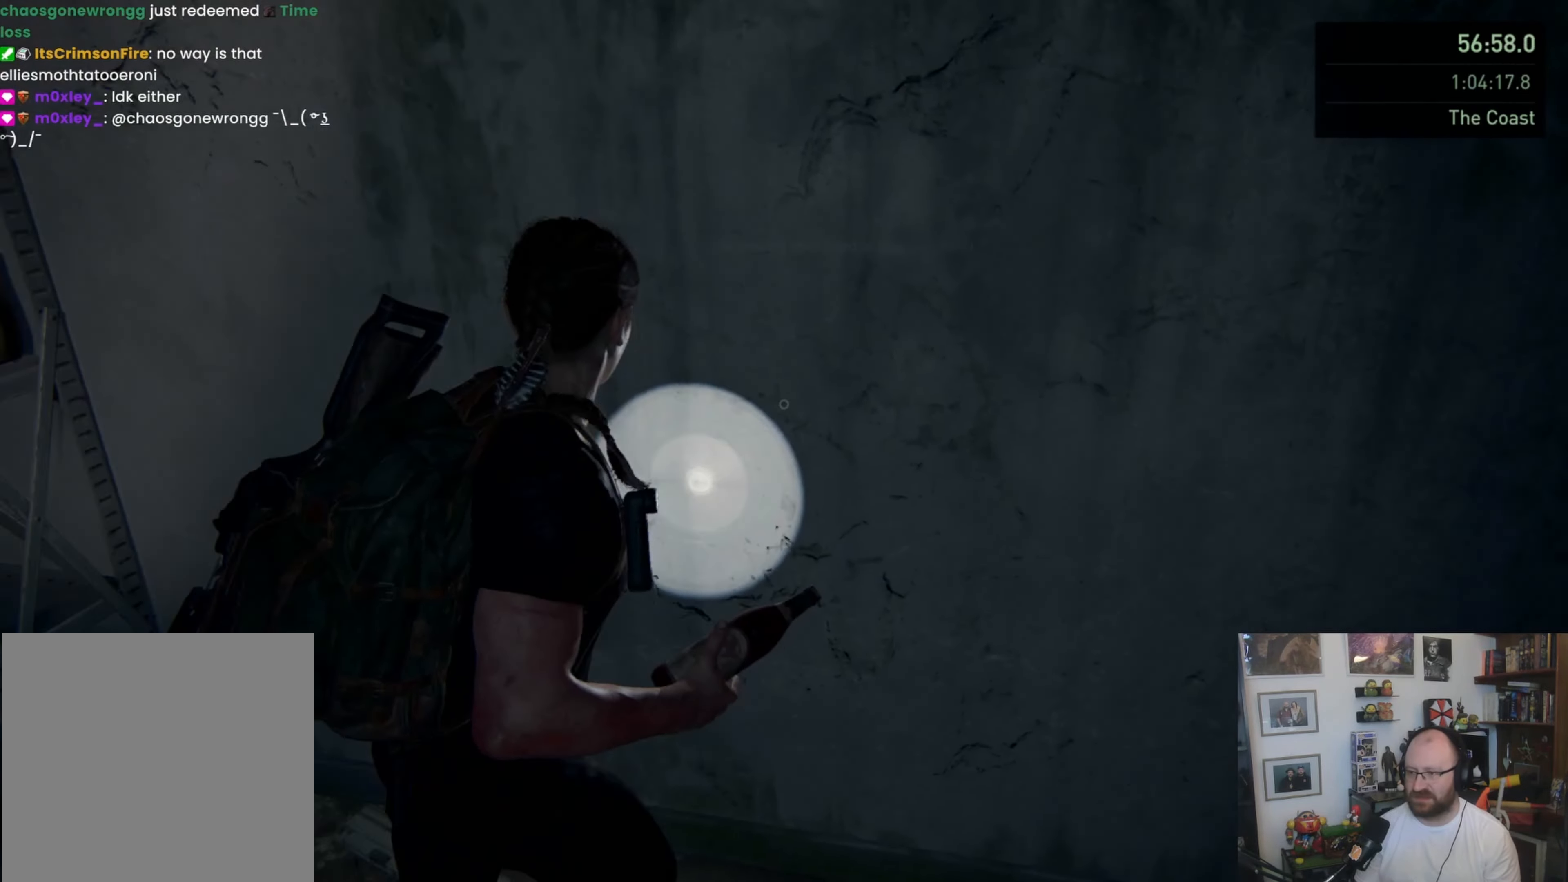
{"buttons": [], "left_stick": "up", "right_stick": "center", "events": [[33, "CROSS", "down"], [100, "left_stick", "up"], [133, "CROSS", "up"], [200, "CROSS", "down"], [300, "CROSS", "up"], [367, "CROSS", "down"], [500, "CROSS", "up"]]}
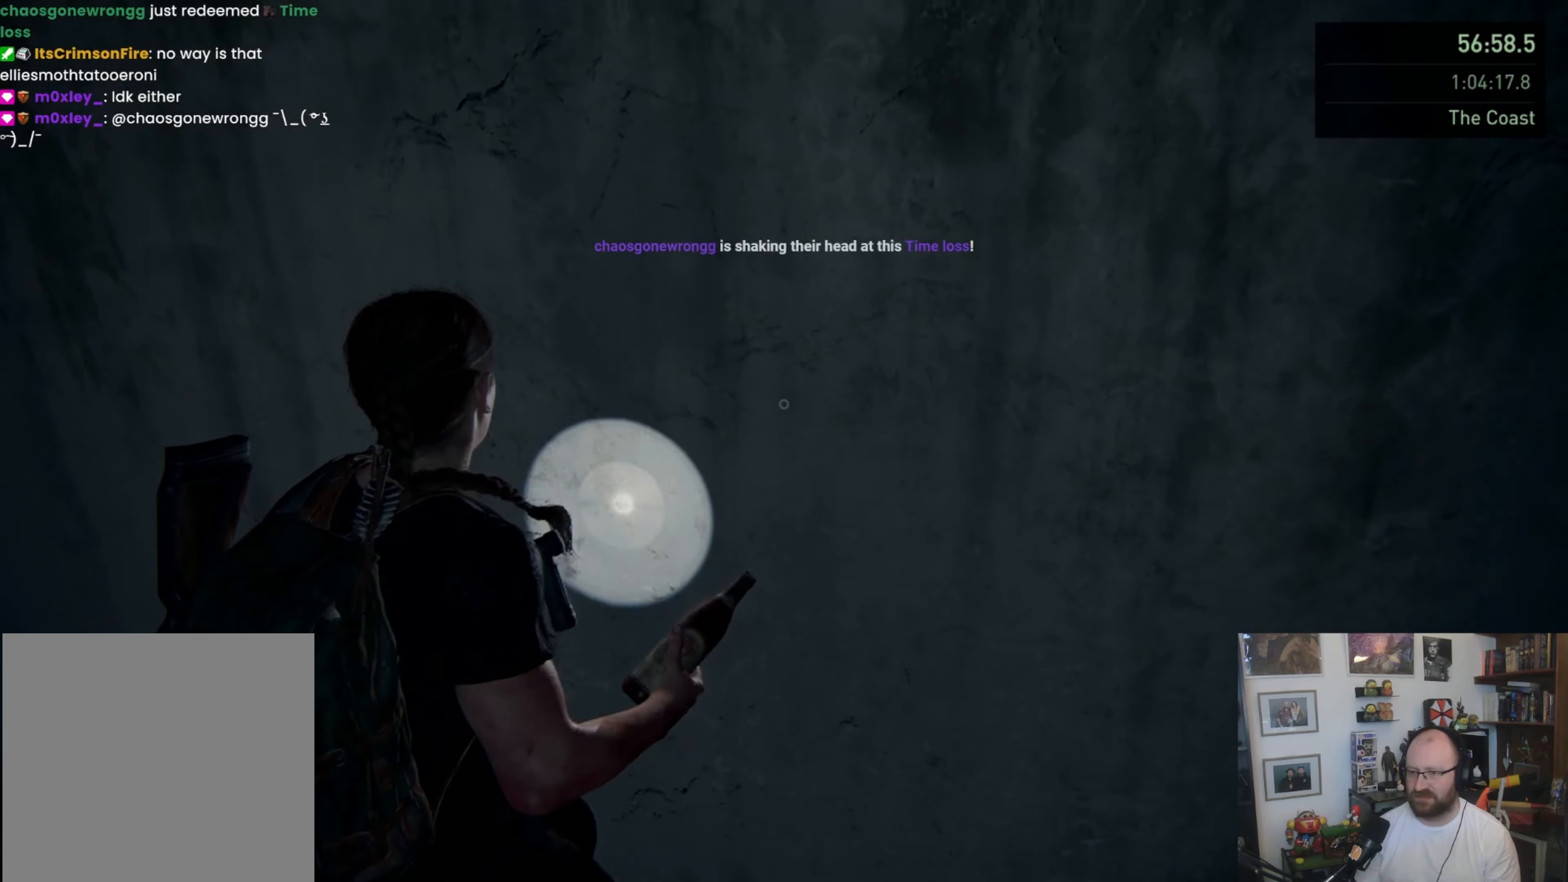
{"buttons": [], "left_stick": "down", "right_stick": "up", "events": [[67, "CROSS", "down"], [167, "CROSS", "up"], [200, "CROSS", "down"], [333, "CROSS", "up"], [367, "left_stick", "right"], [433, "right_stick", "up"], [467, "left_stick", "down"]]}
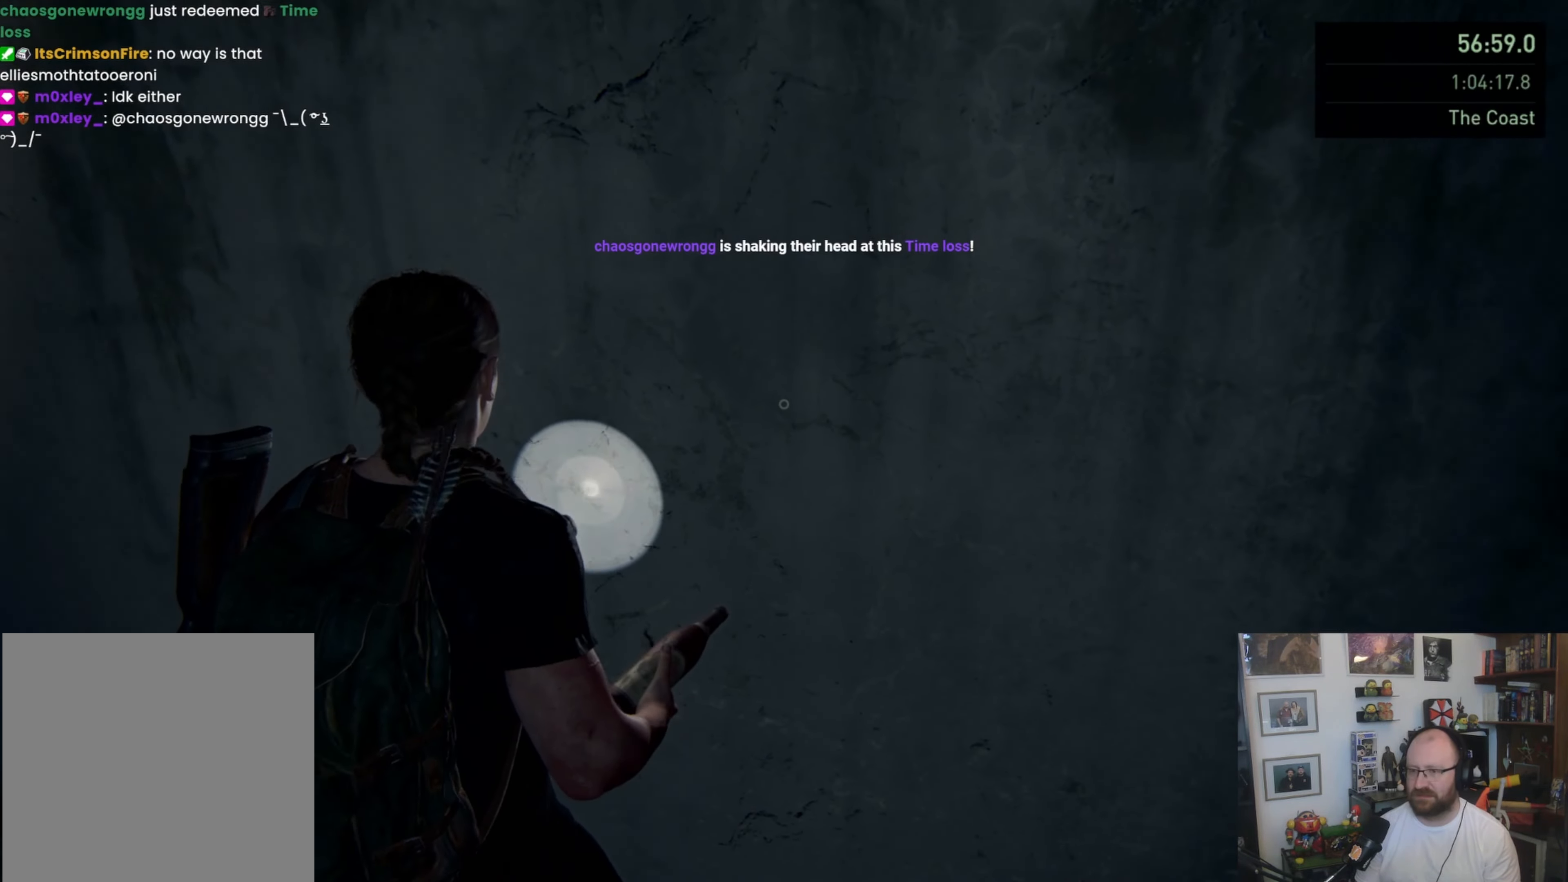
{"buttons": [], "left_stick": "center", "right_stick": "center", "events": [[100, "left_stick", "down-left"], [333, "left_stick", "down"], [433, "left_stick", "center"], [500, "right_stick", "center"]]}
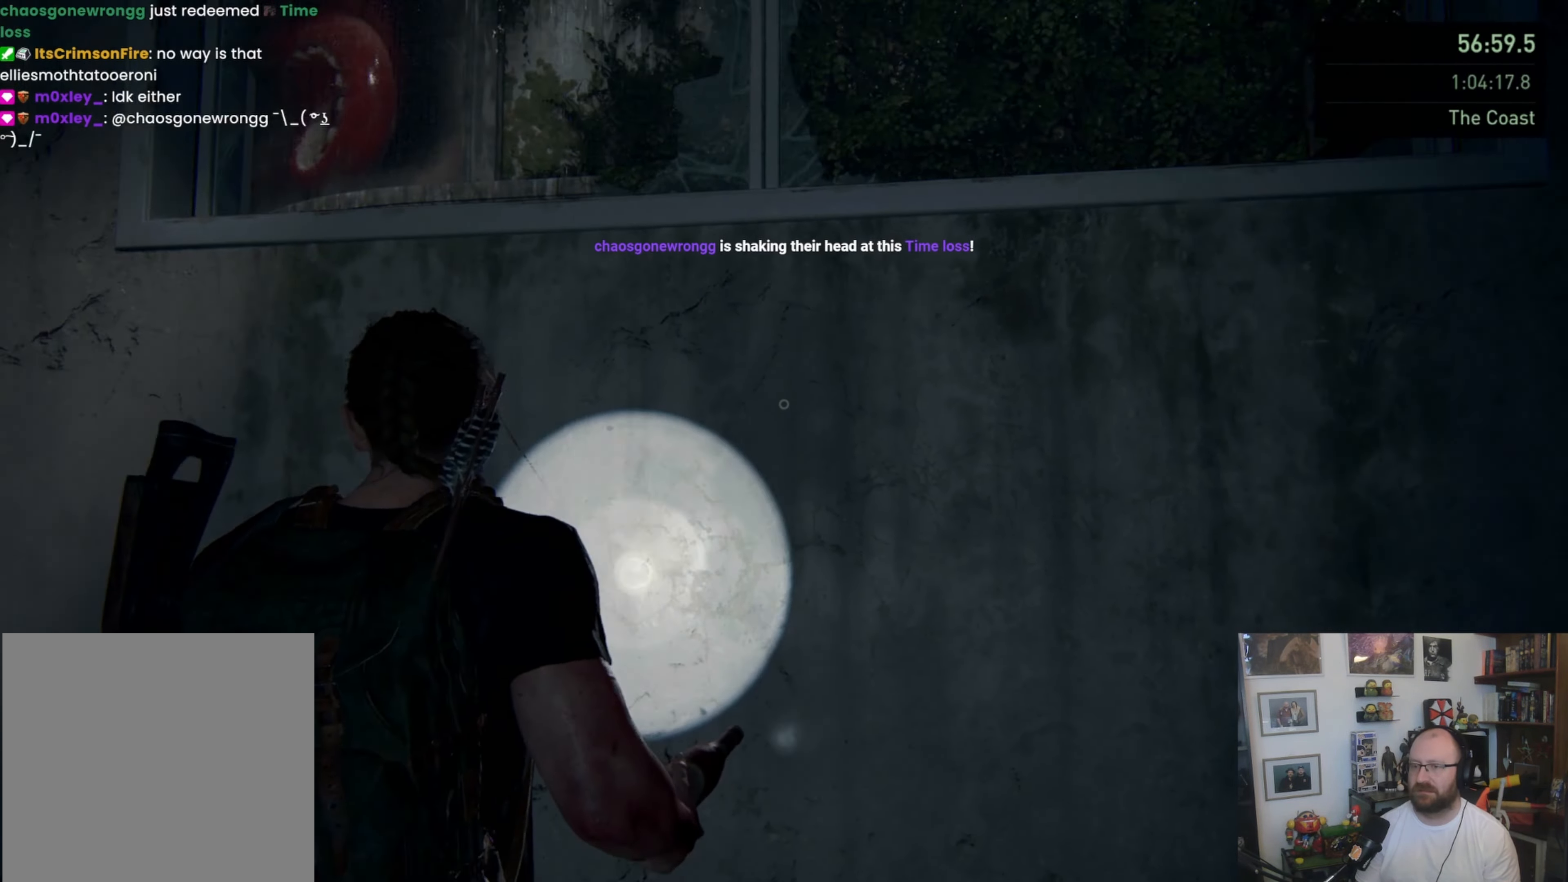
{"buttons": ["CROSS"], "left_stick": "up", "right_stick": "center", "events": [[33, "left_stick", "up"], [133, "CROSS", "down"], [233, "CROSS", "up"], [300, "CROSS", "down"], [367, "CROSS", "up"], [433, "CROSS", "down"]]}